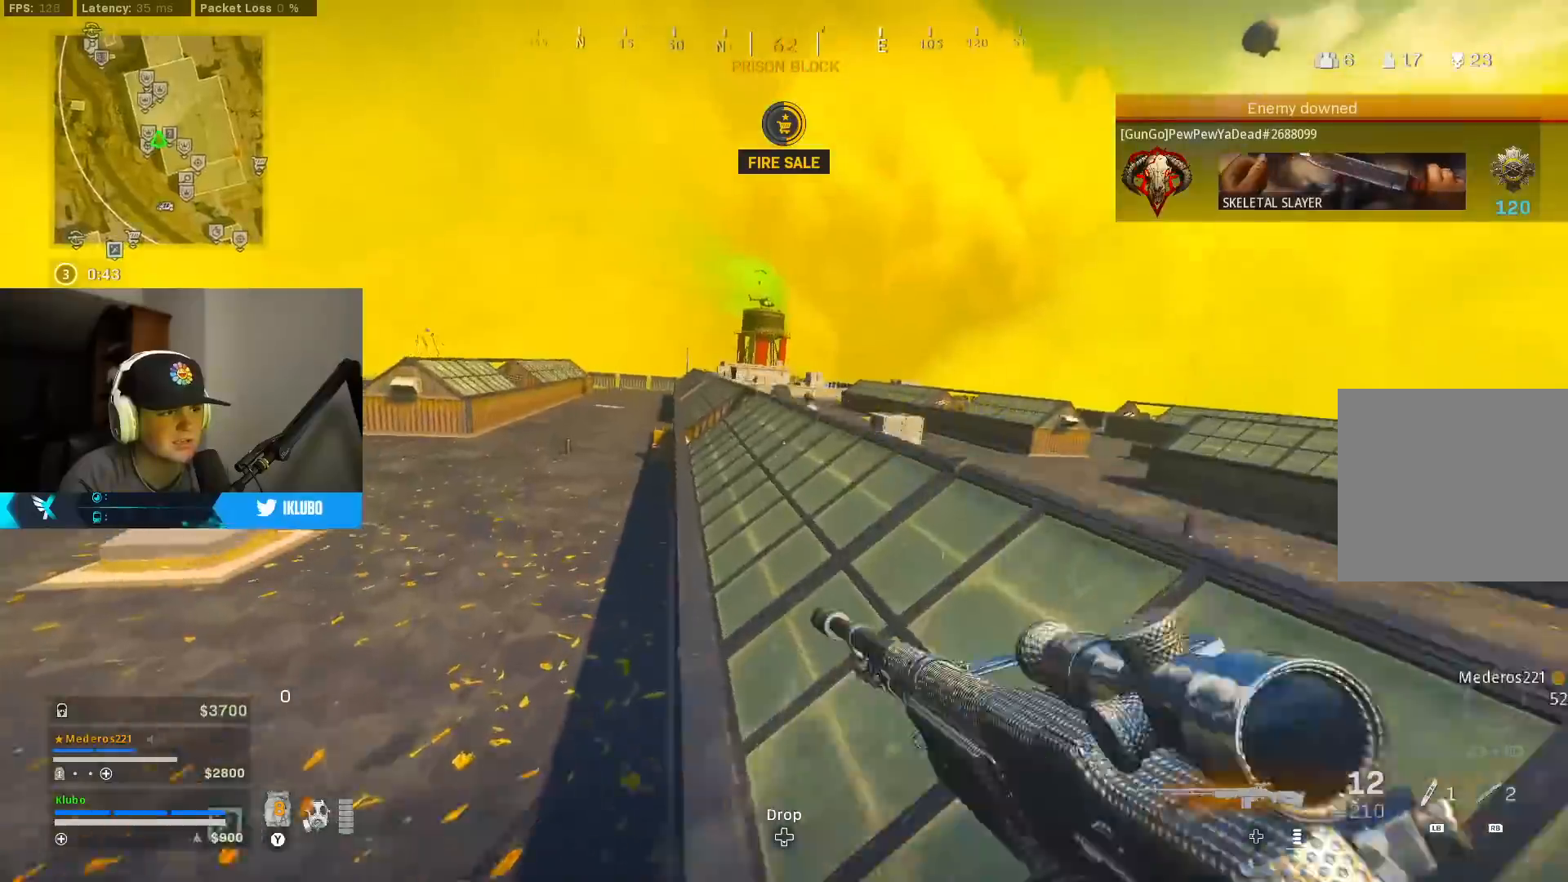
Gameplay with a controller (Xbox layout); each line is a JSON object with the inputs held at the frame after it. "events" lists button and stick changes between this image and that frame as [ms after this image, input, new state], when the widget could be followed in between.
{"buttons": ["L2"], "left_stick": "up-right", "right_stick": "center", "events": [[67, "left_stick", "right"], [383, "L2", "down"], [400, "left_stick", "up-right"]]}
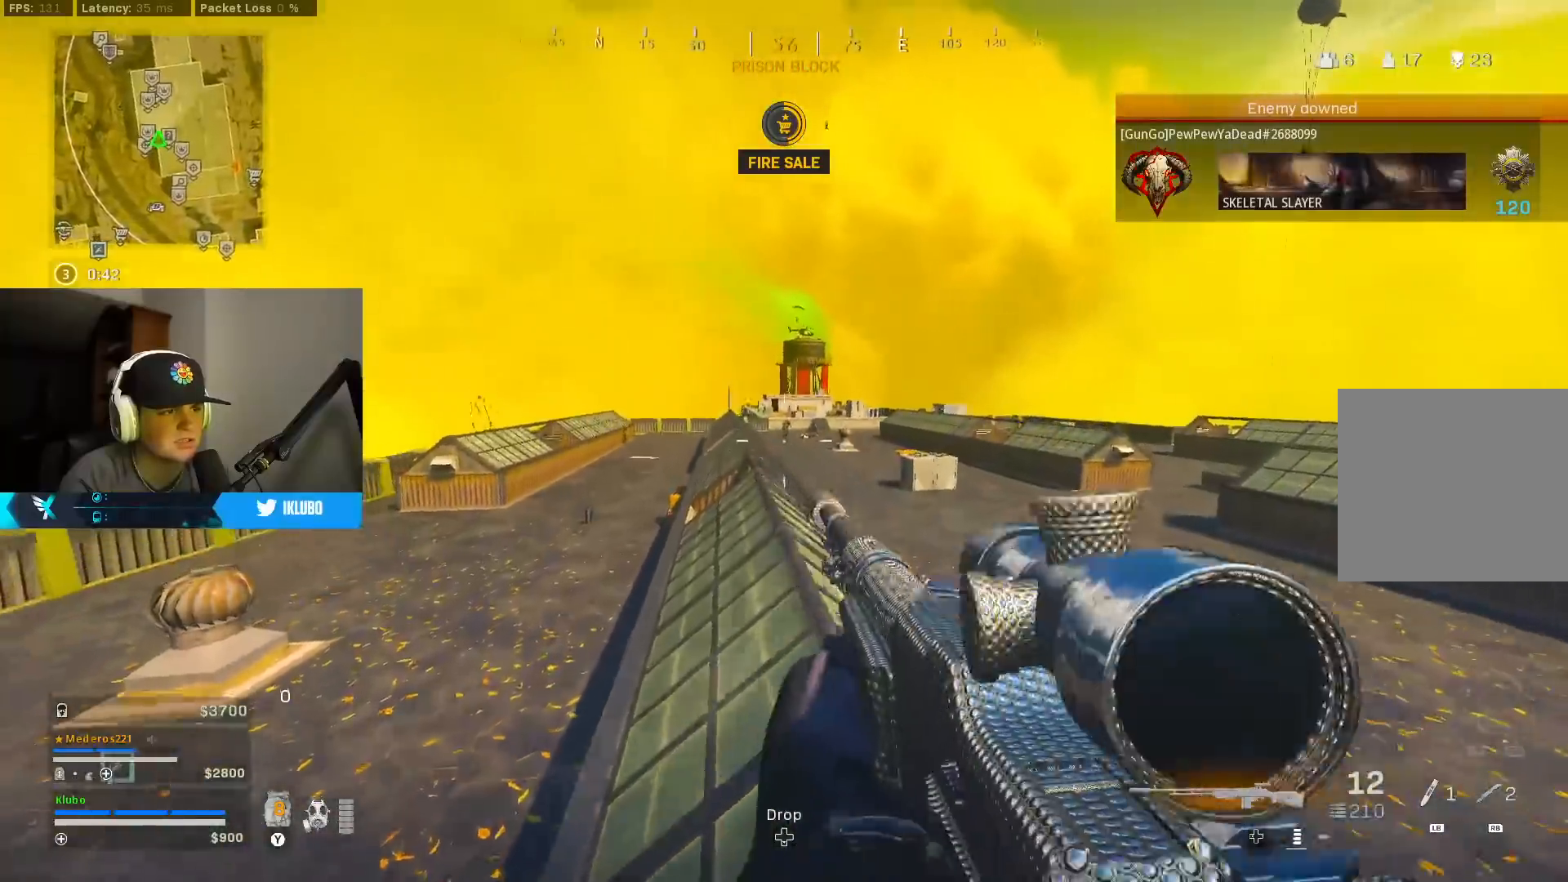
{"buttons": ["L2", "R2"], "left_stick": "up-left", "right_stick": "center", "events": [[133, "left_stick", "up"], [150, "right_stick", "up-left"], [233, "left_stick", "up-right"], [250, "right_stick", "right"], [317, "R2", "down"], [367, "right_stick", "center"], [400, "left_stick", "up-left"]]}
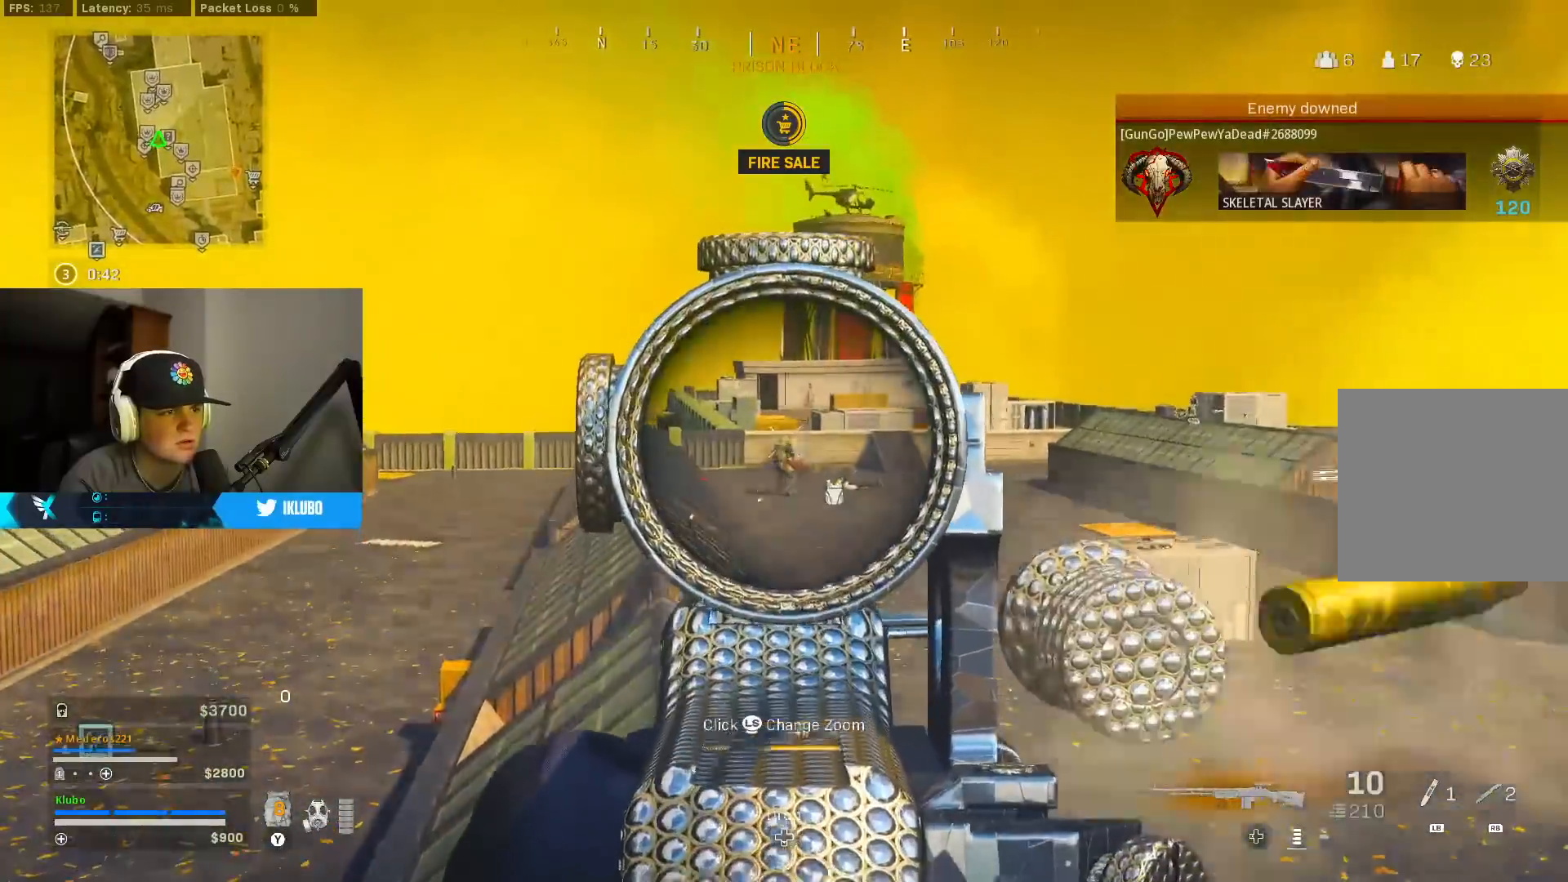
{"buttons": ["L2", "R2"], "left_stick": "left", "right_stick": "down-left", "events": [[100, "left_stick", "center"], [133, "right_stick", "down"], [150, "left_stick", "left"], [300, "left_stick", "right"], [367, "right_stick", "center"], [433, "left_stick", "left"], [433, "right_stick", "down-left"]]}
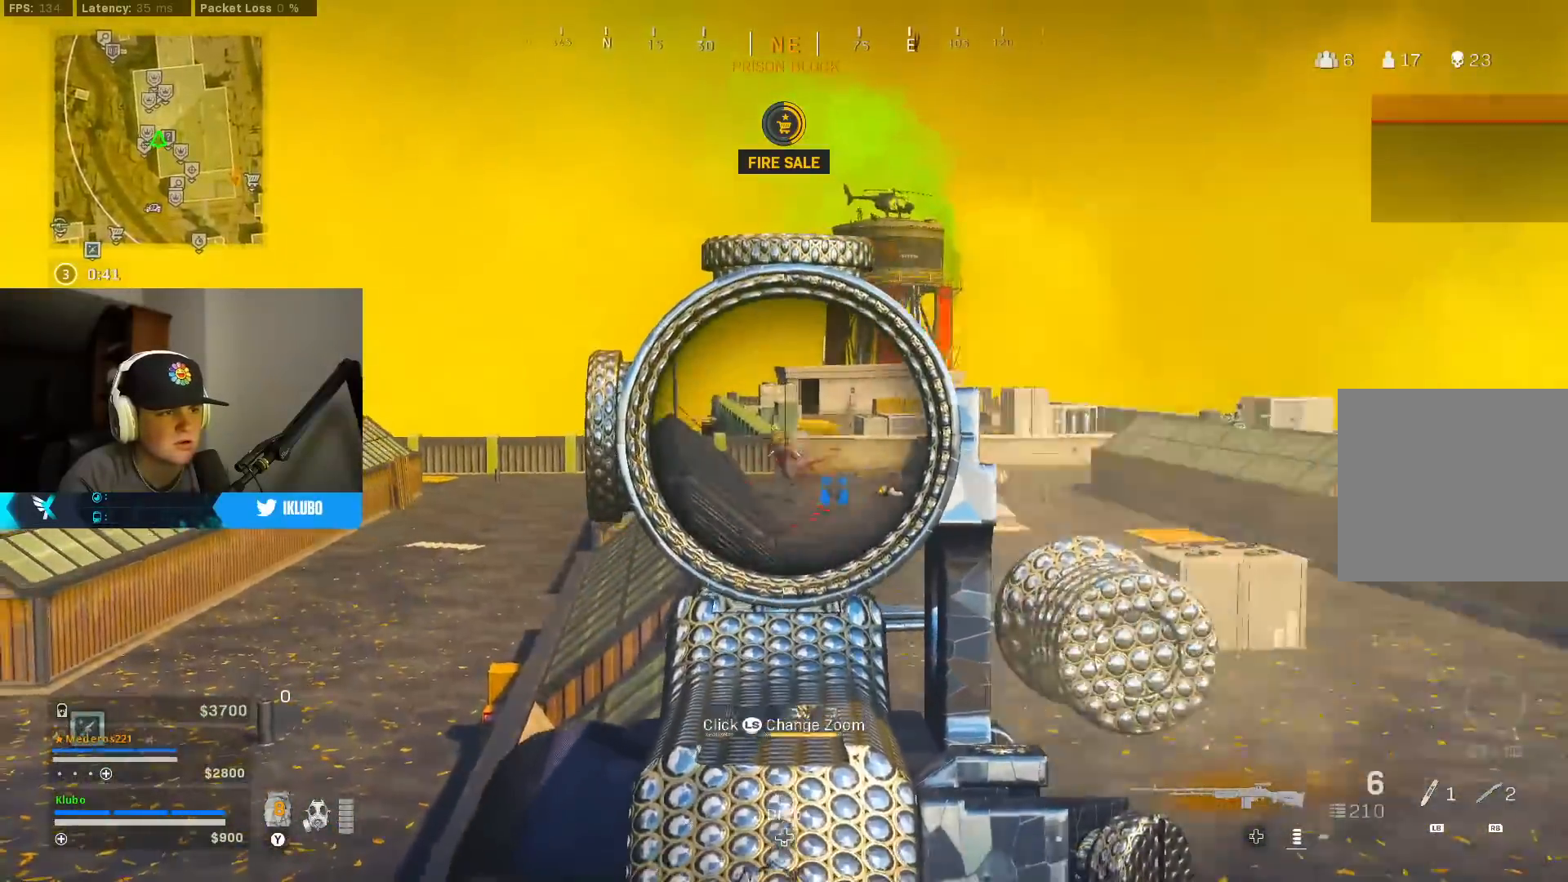
{"buttons": ["B"], "left_stick": "up-left", "right_stick": "center", "events": [[50, "left_stick", "down-right"], [100, "right_stick", "center"], [183, "left_stick", "down-left"], [217, "R2", "up"], [233, "L2", "up"], [233, "X", "down"], [300, "B", "down"], [300, "left_stick", "left"], [317, "X", "up"], [400, "B", "up"], [467, "left_stick", "up-left"], [483, "B", "down"]]}
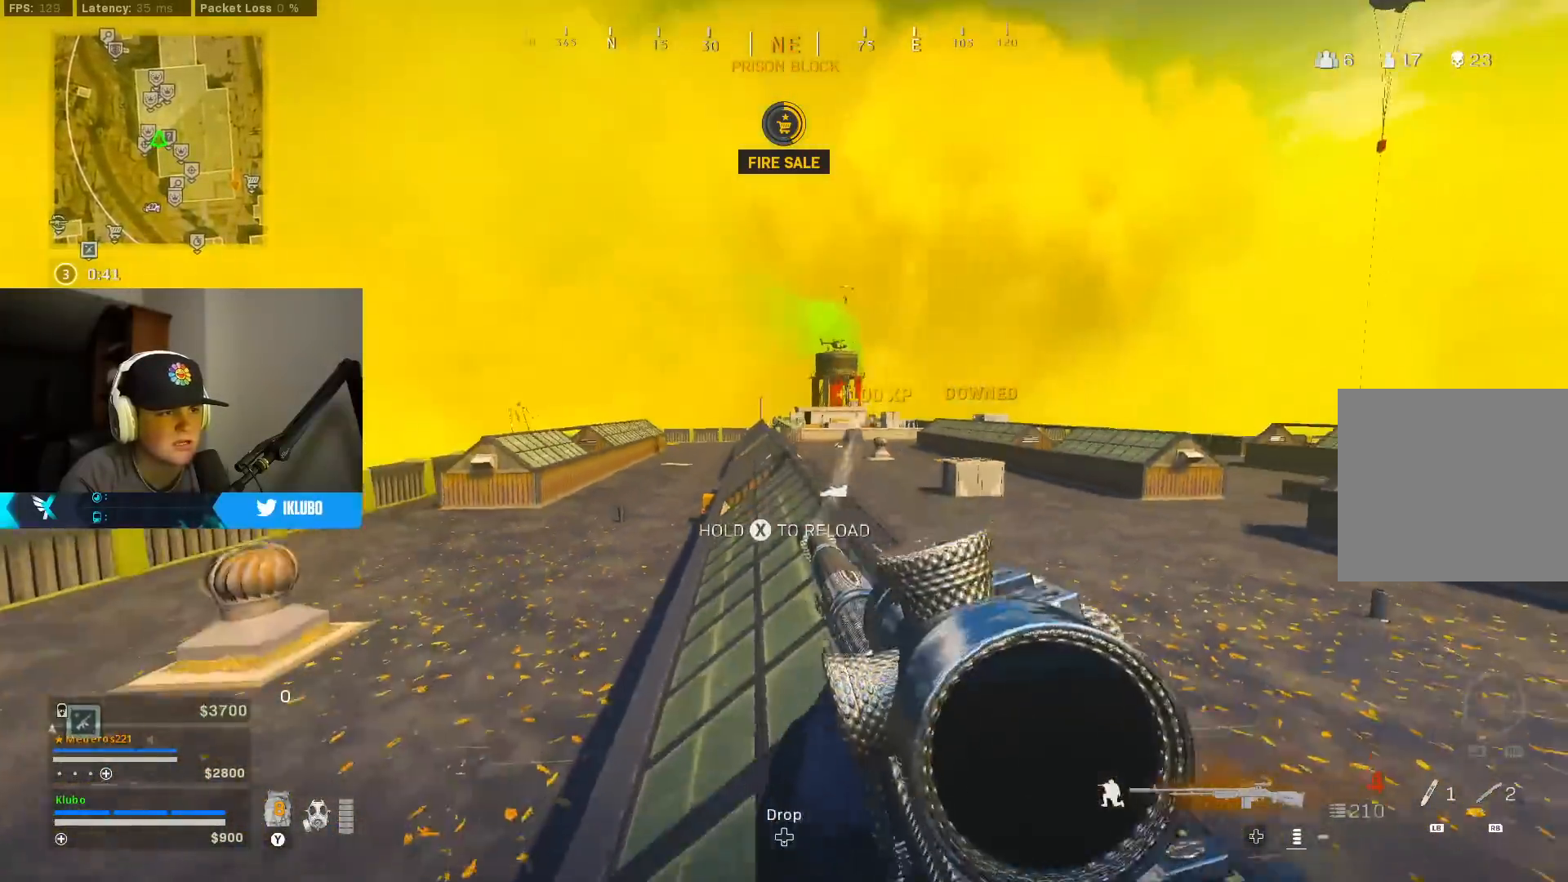
{"buttons": ["B"], "left_stick": "up", "right_stick": "center", "events": [[83, "left_stick", "up"], [100, "B", "up"], [250, "B", "down"], [383, "B", "up"], [433, "B", "down"]]}
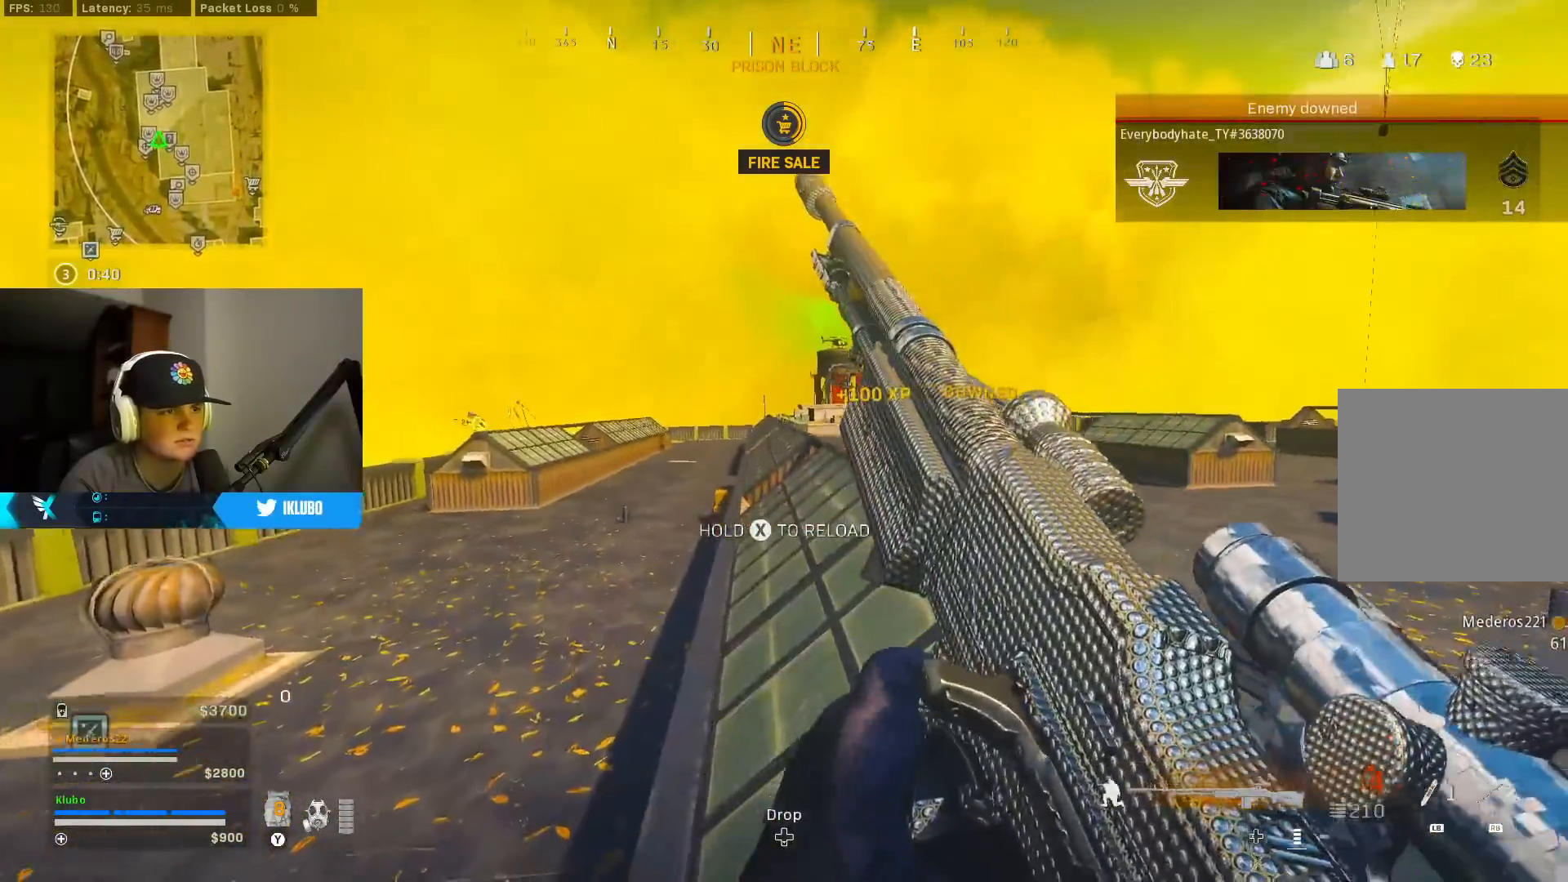
{"buttons": [], "left_stick": "right", "right_stick": "down-right", "events": [[50, "B", "up"], [150, "right_stick", "left"], [250, "left_stick", "right"], [250, "right_stick", "center"], [483, "right_stick", "down-right"]]}
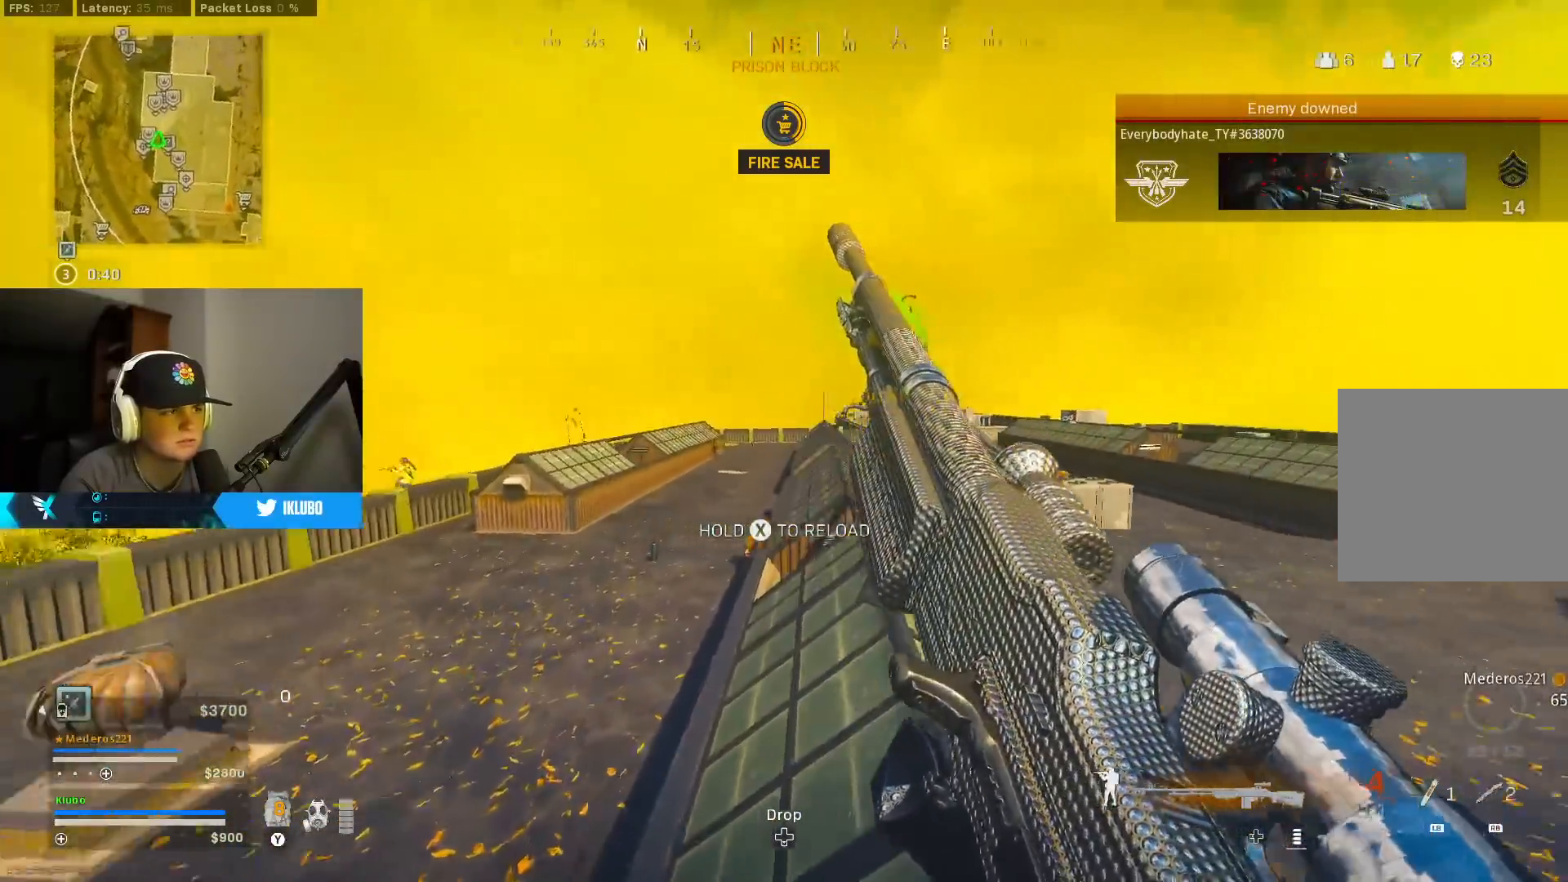
{"buttons": [], "left_stick": "up-left", "right_stick": "center", "events": [[100, "right_stick", "left"], [283, "left_stick", "left"], [333, "left_stick", "up-left"], [383, "right_stick", "center"]]}
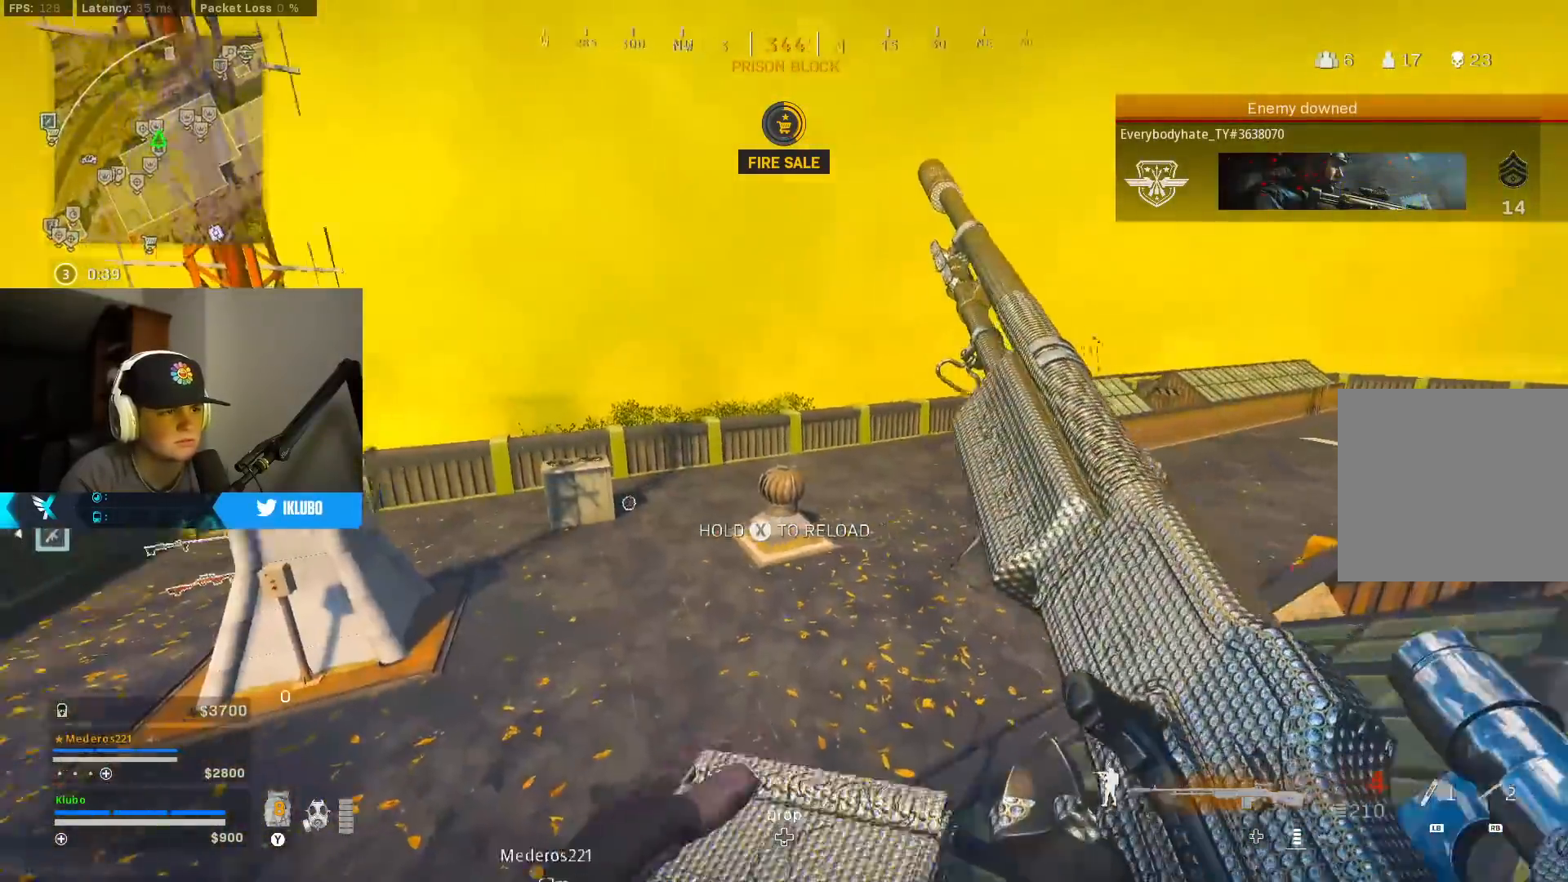
{"buttons": ["Y", "L3"], "left_stick": "up", "right_stick": "center", "events": [[150, "left_stick", "up"], [483, "L3", "down"], [483, "Y", "down"]]}
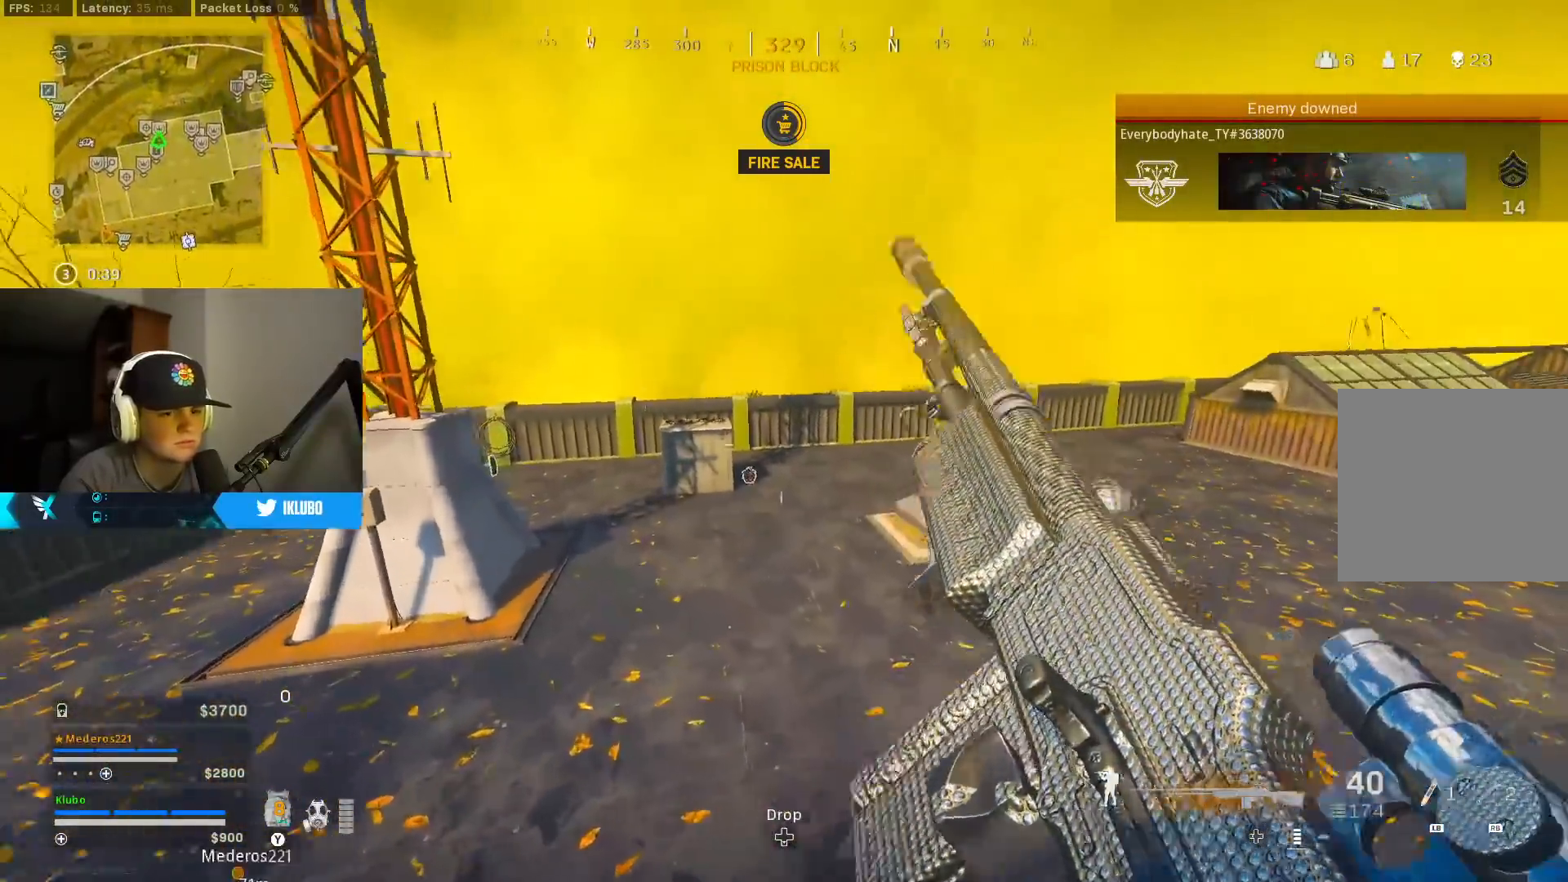
{"buttons": [], "left_stick": "up", "right_stick": "center", "events": [[17, "Y", "up"], [83, "L3", "up"], [150, "L3", "down"], [250, "right_stick", "right"], [267, "L3", "up"], [350, "right_stick", "center"]]}
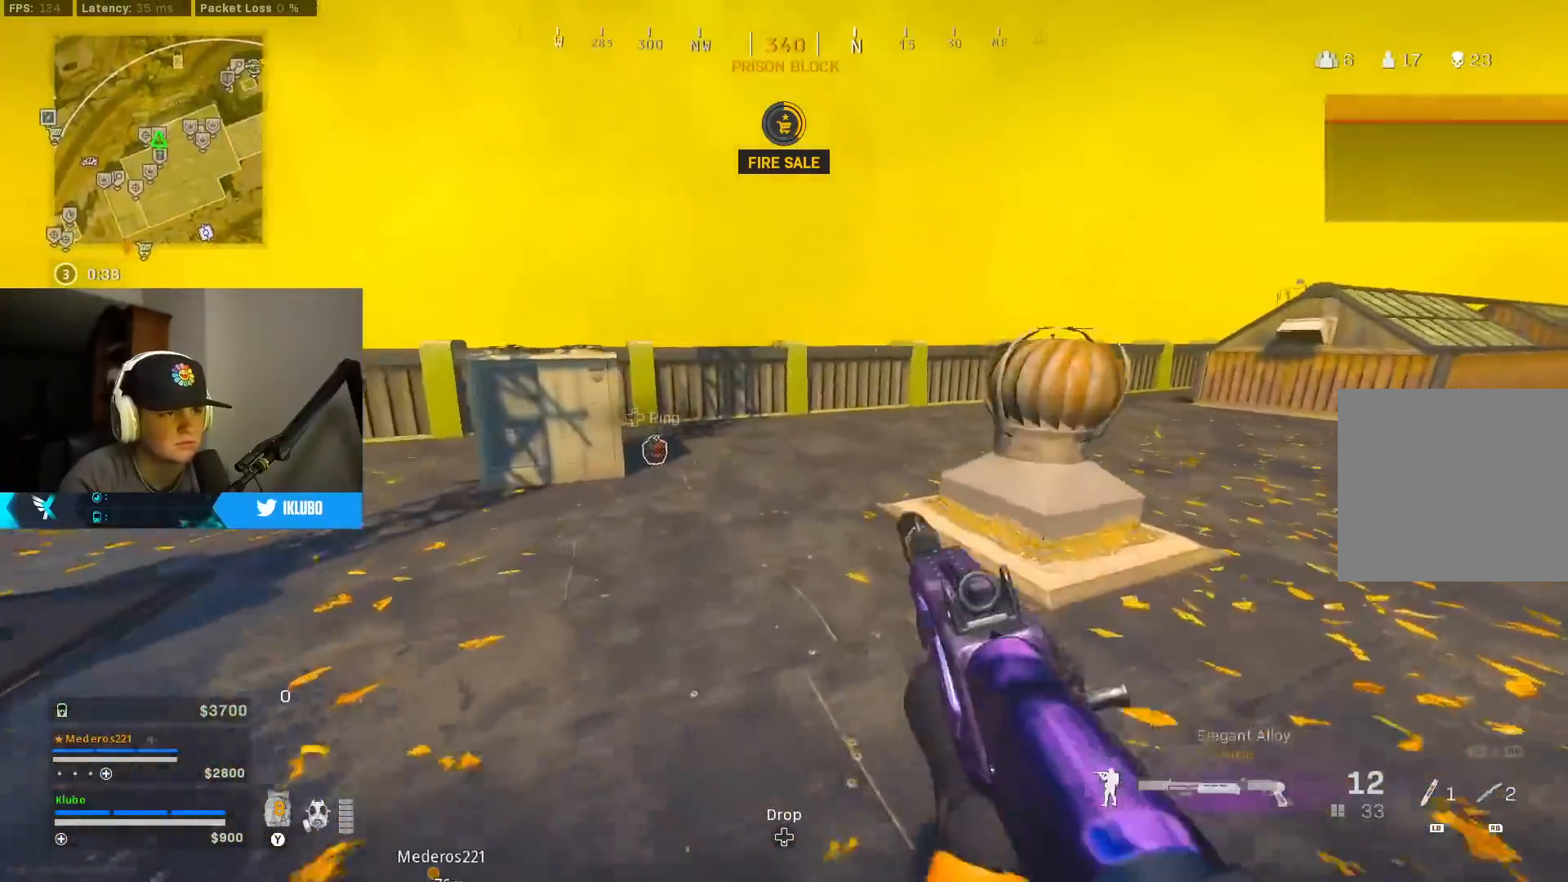
{"buttons": ["A"], "left_stick": "up-left", "right_stick": "center", "events": [[67, "Y", "down"], [83, "B", "down"], [150, "Y", "up"], [250, "B", "up"], [317, "B", "down"], [383, "A", "down"], [383, "left_stick", "up-left"], [450, "B", "up"]]}
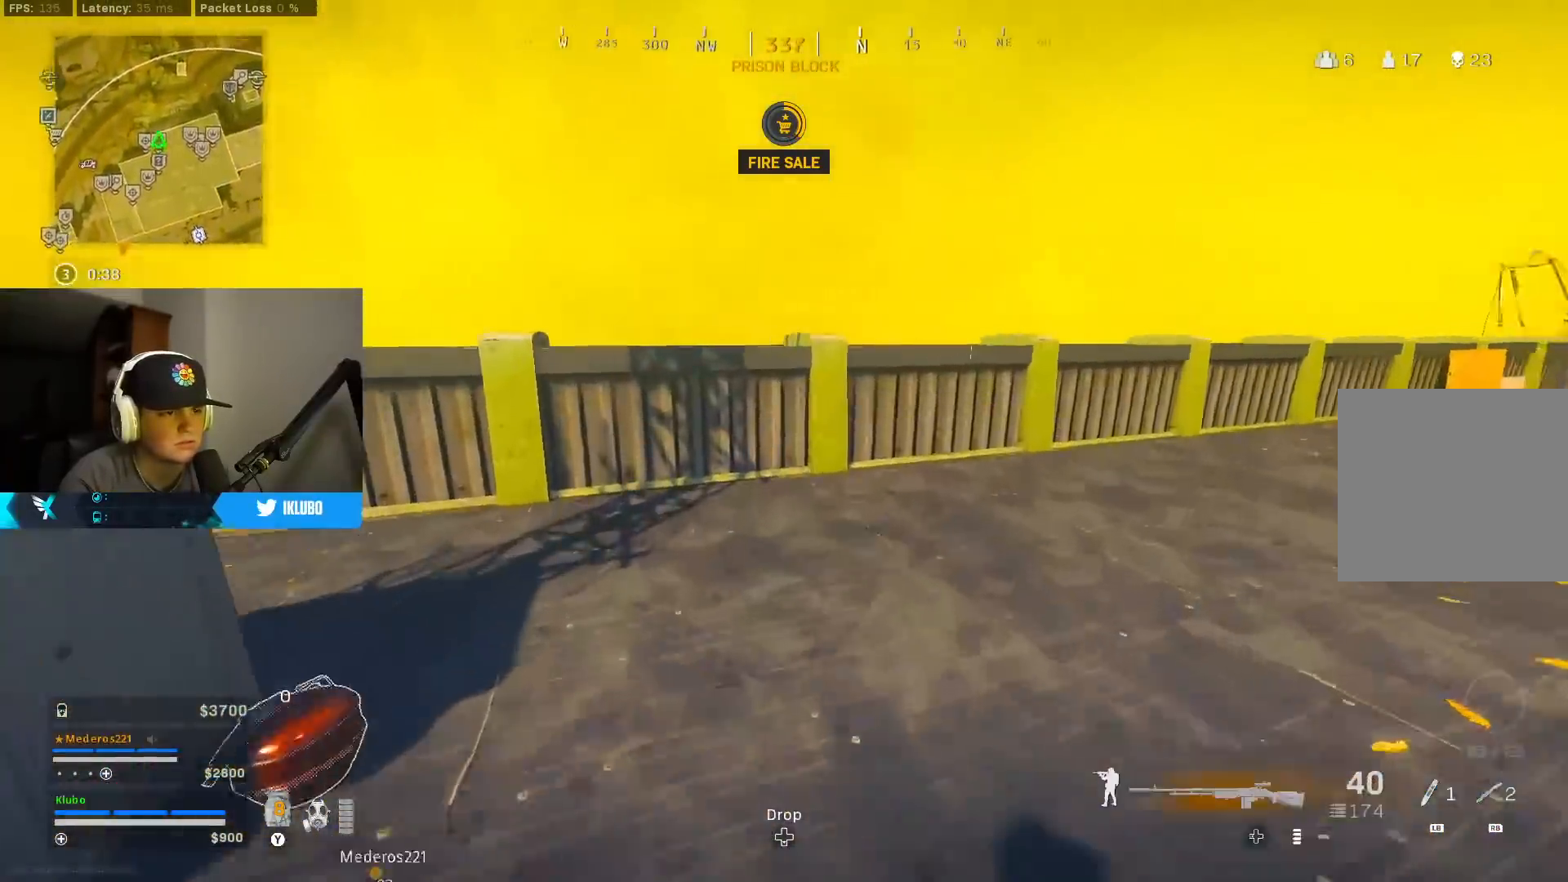
{"buttons": ["A"], "left_stick": "up-left", "right_stick": "down", "events": [[17, "L3", "down"], [33, "right_stick", "down-left"], [67, "A", "up"], [150, "right_stick", "center"], [200, "right_stick", "right"], [300, "A", "down"], [300, "right_stick", "down-right"], [333, "L3", "up"], [467, "right_stick", "down"]]}
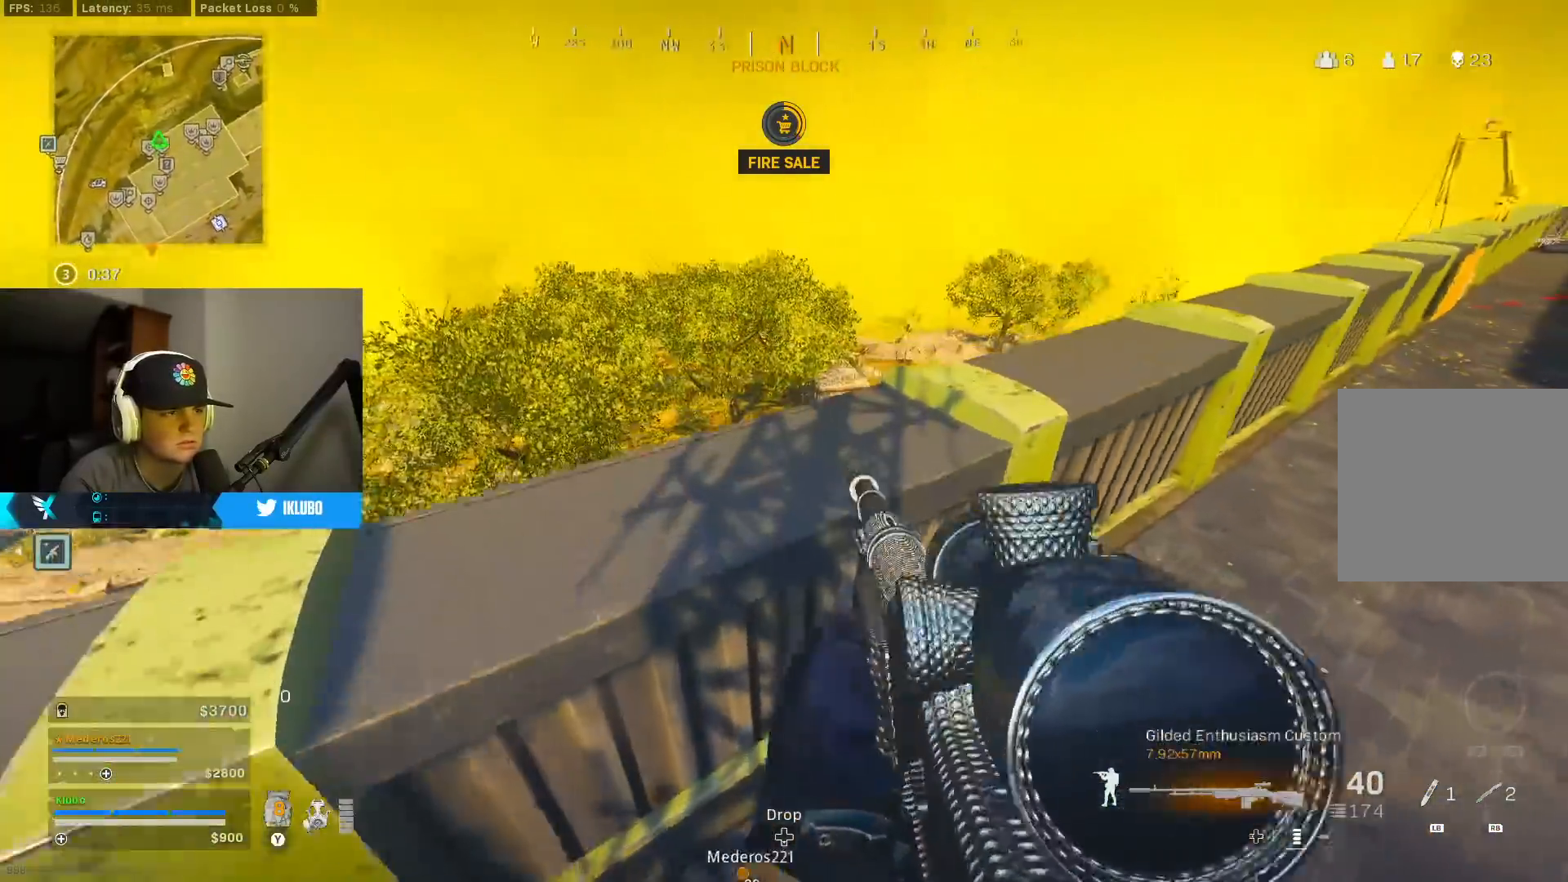
{"buttons": [], "left_stick": "left", "right_stick": "center", "events": [[83, "L3", "down"], [150, "right_stick", "down-right"], [183, "A", "up"], [233, "L3", "up"], [317, "left_stick", "left"], [367, "right_stick", "center"]]}
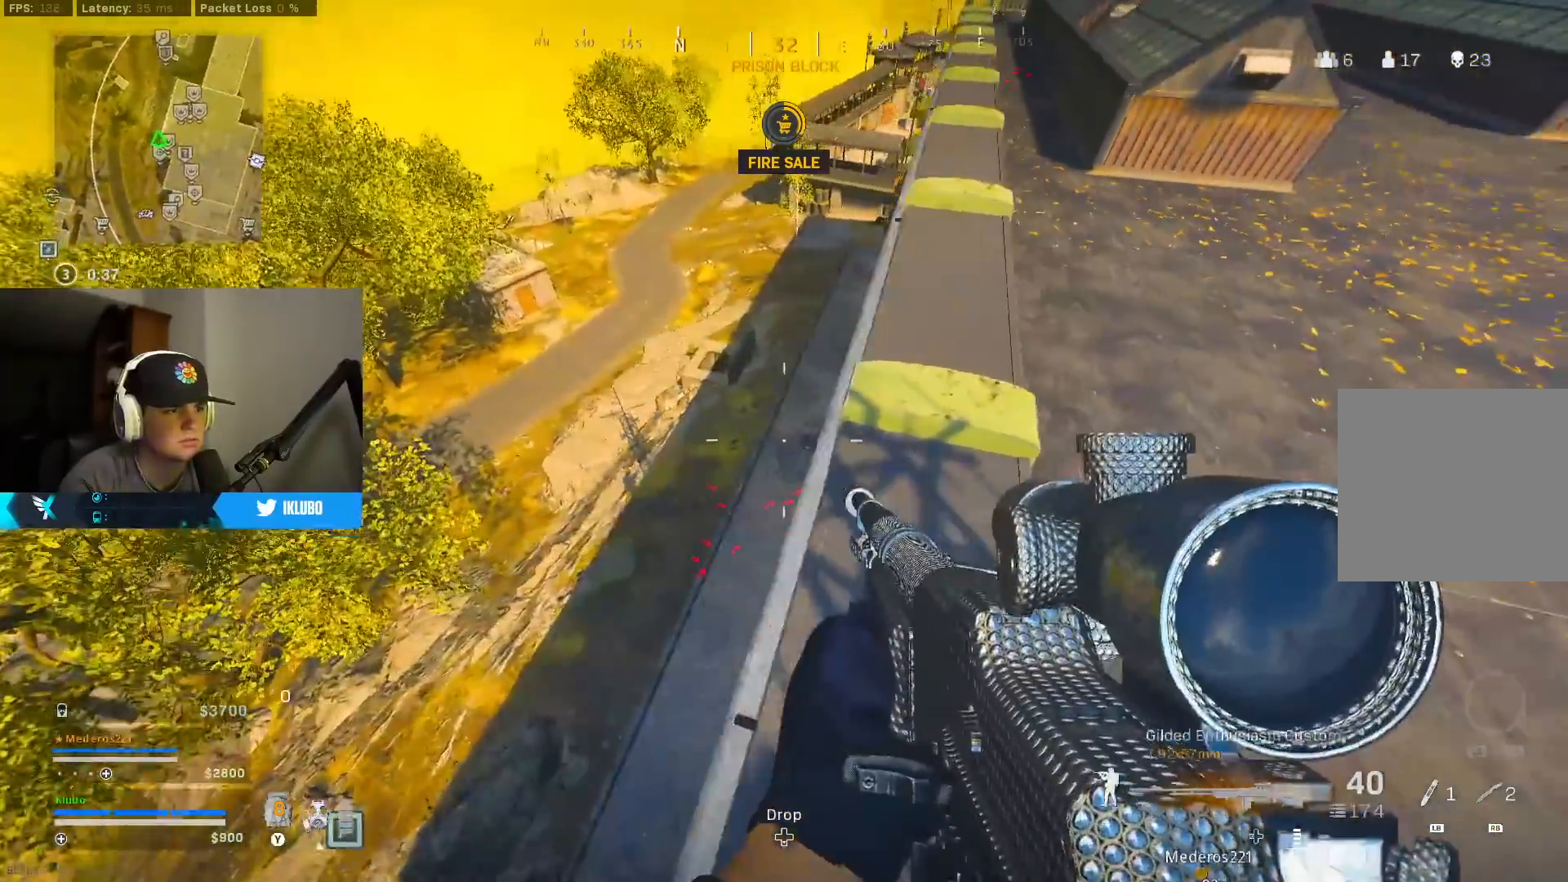
{"buttons": [], "left_stick": "left", "right_stick": "down-right", "events": [[50, "left_stick", "center"], [133, "right_stick", "left"], [150, "left_stick", "right"], [300, "right_stick", "center"], [383, "left_stick", "left"], [467, "right_stick", "down-right"]]}
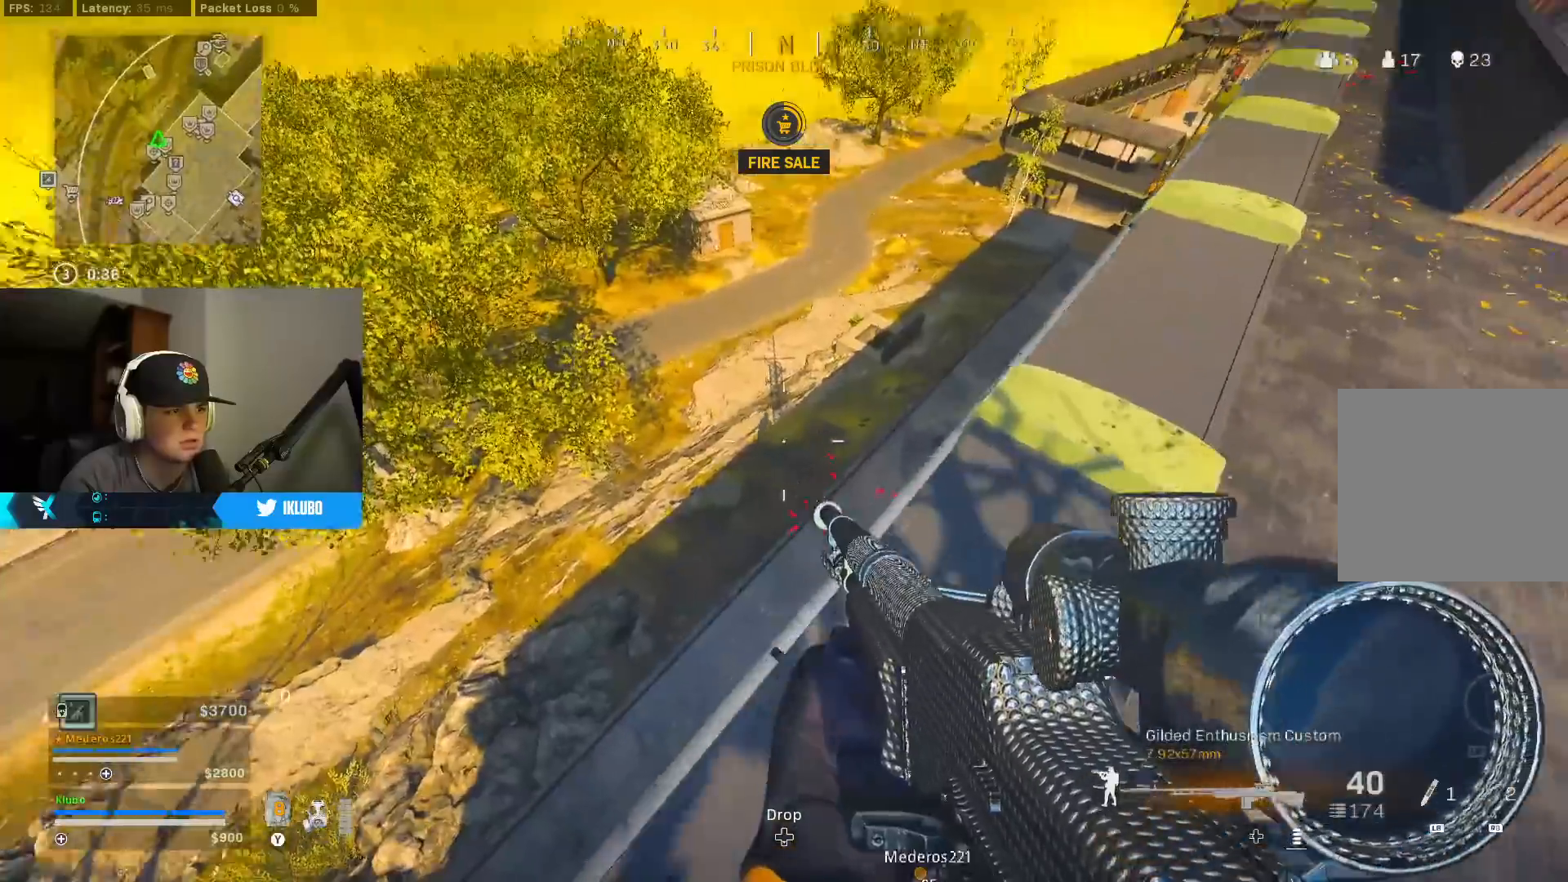
{"buttons": [], "left_stick": "up", "right_stick": "center", "events": [[117, "left_stick", "center"], [283, "right_stick", "center"], [333, "left_stick", "up-left"], [383, "Y", "down"], [433, "Y", "up"], [467, "left_stick", "up"]]}
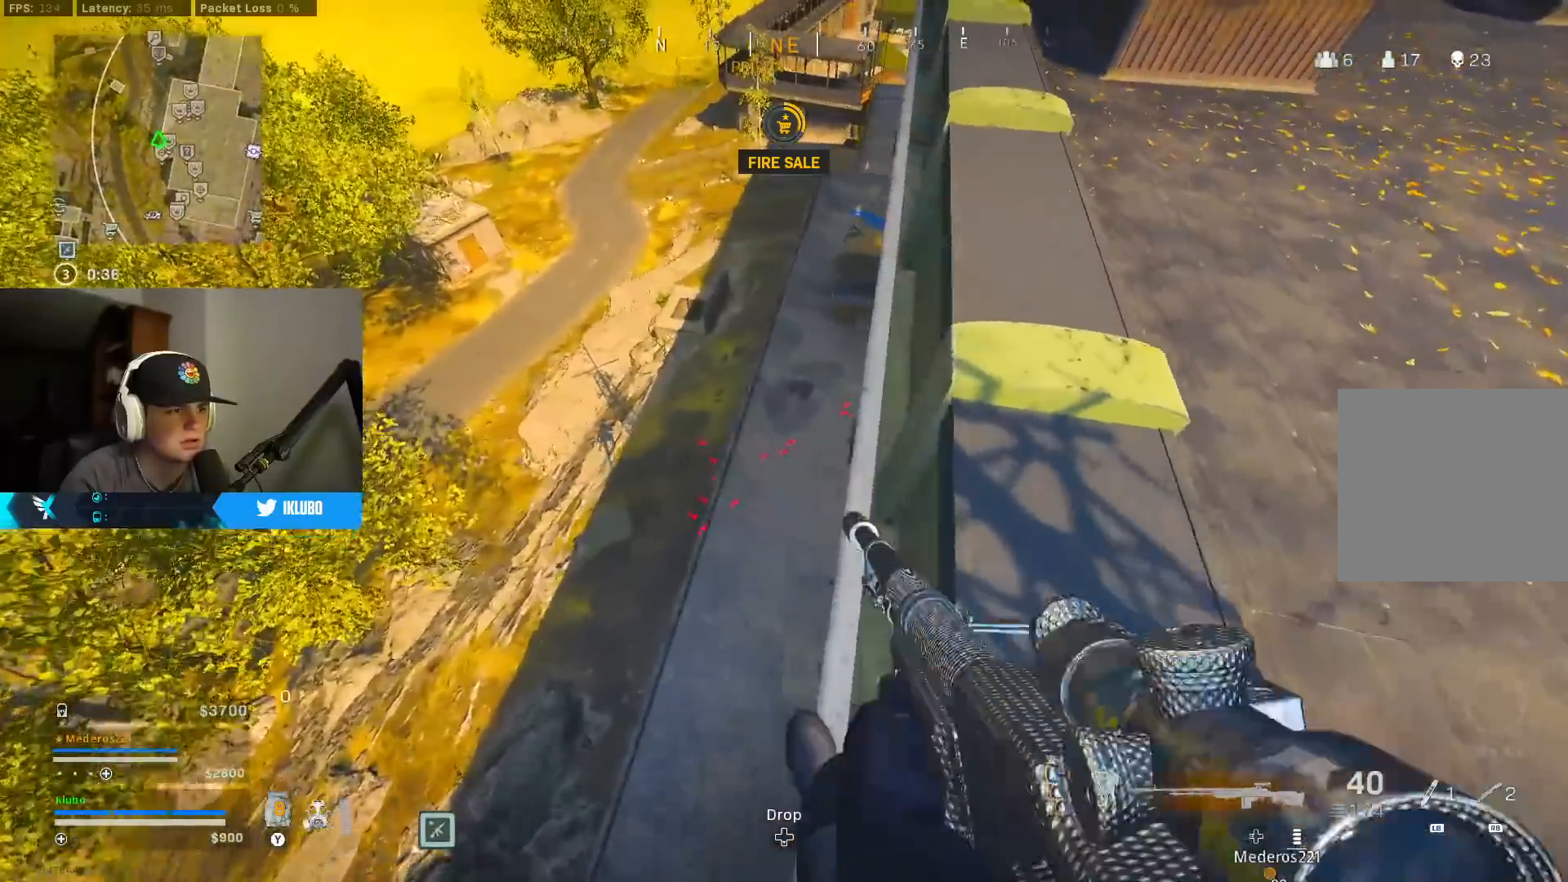
{"buttons": [], "left_stick": "up-left", "right_stick": "center", "events": [[183, "left_stick", "up-left"], [183, "right_stick", "right"], [367, "right_stick", "center"]]}
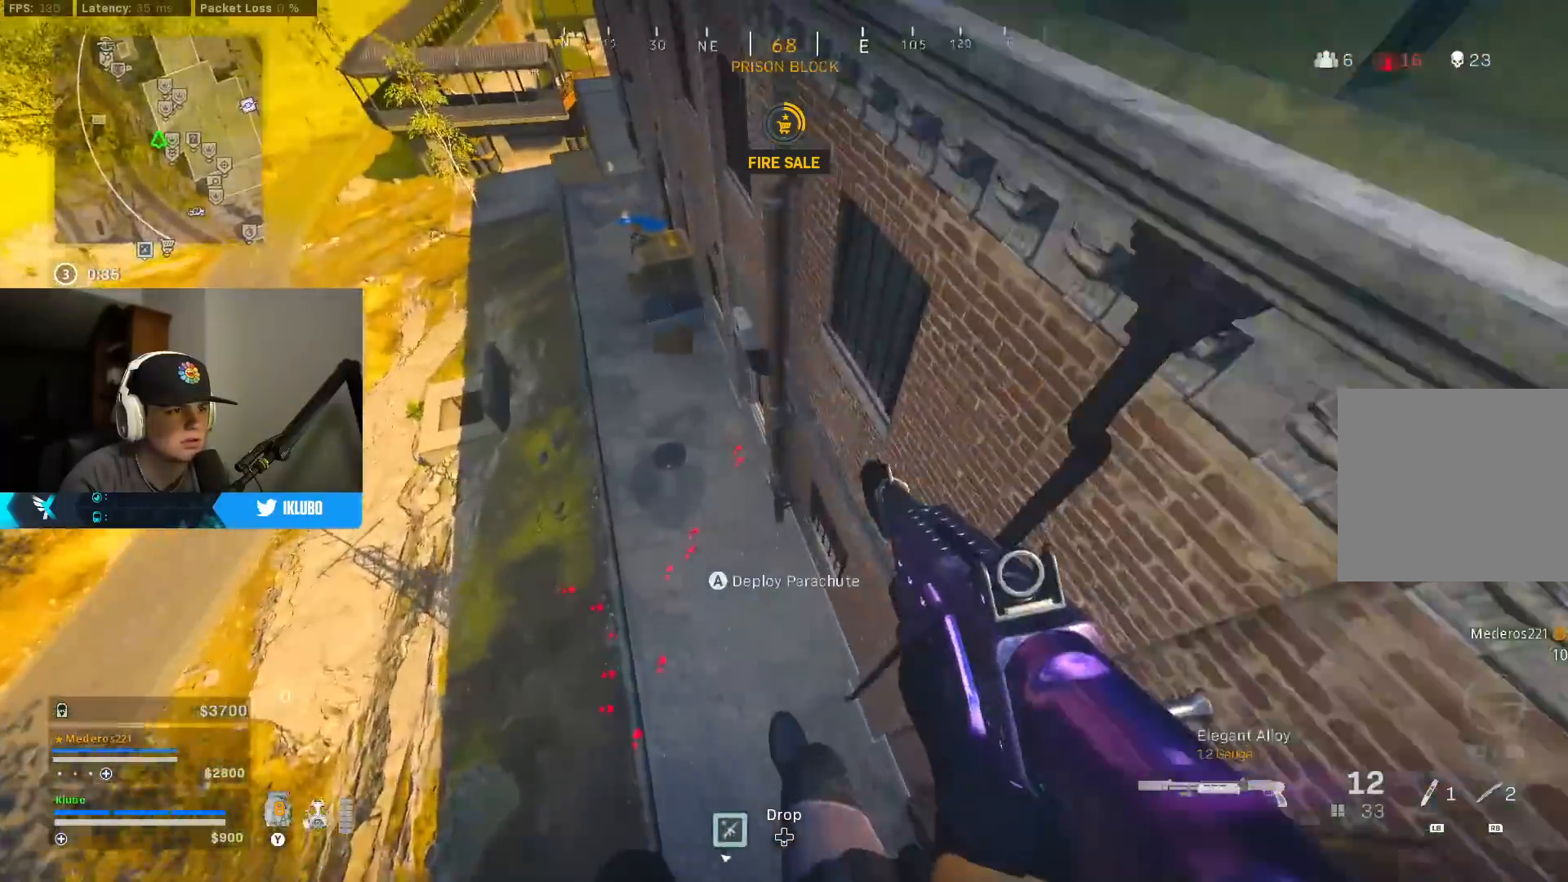
{"buttons": [], "left_stick": "up-left", "right_stick": "up", "events": [[50, "right_stick", "up"]]}
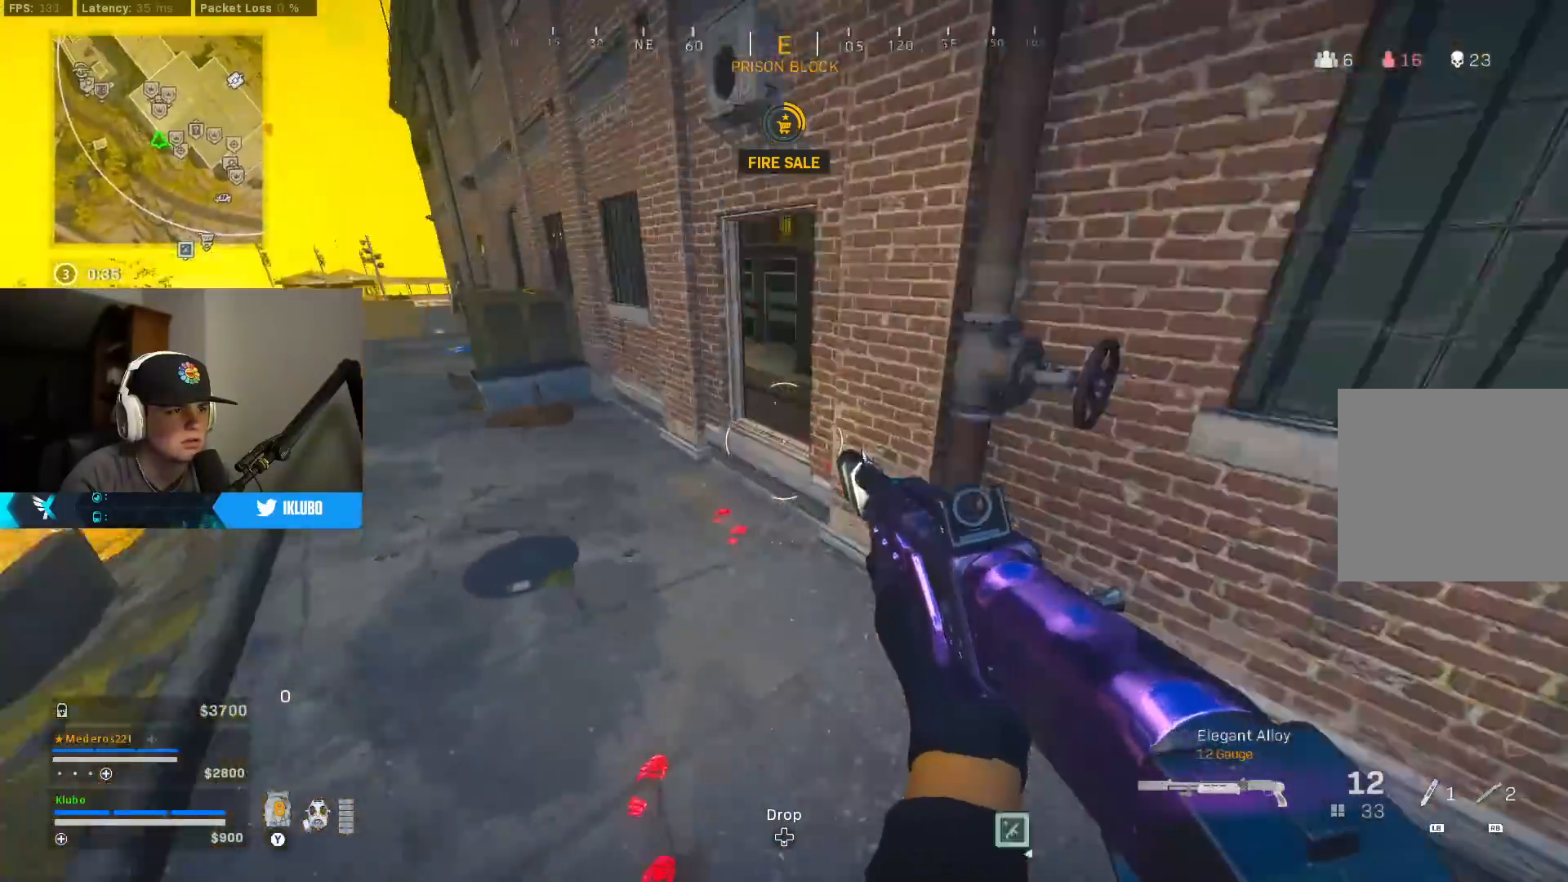
{"buttons": [], "left_stick": "up", "right_stick": "right", "events": [[67, "left_stick", "up"], [150, "right_stick", "up-right"], [233, "A", "down"], [300, "right_stick", "center"], [367, "right_stick", "right"], [417, "A", "up"]]}
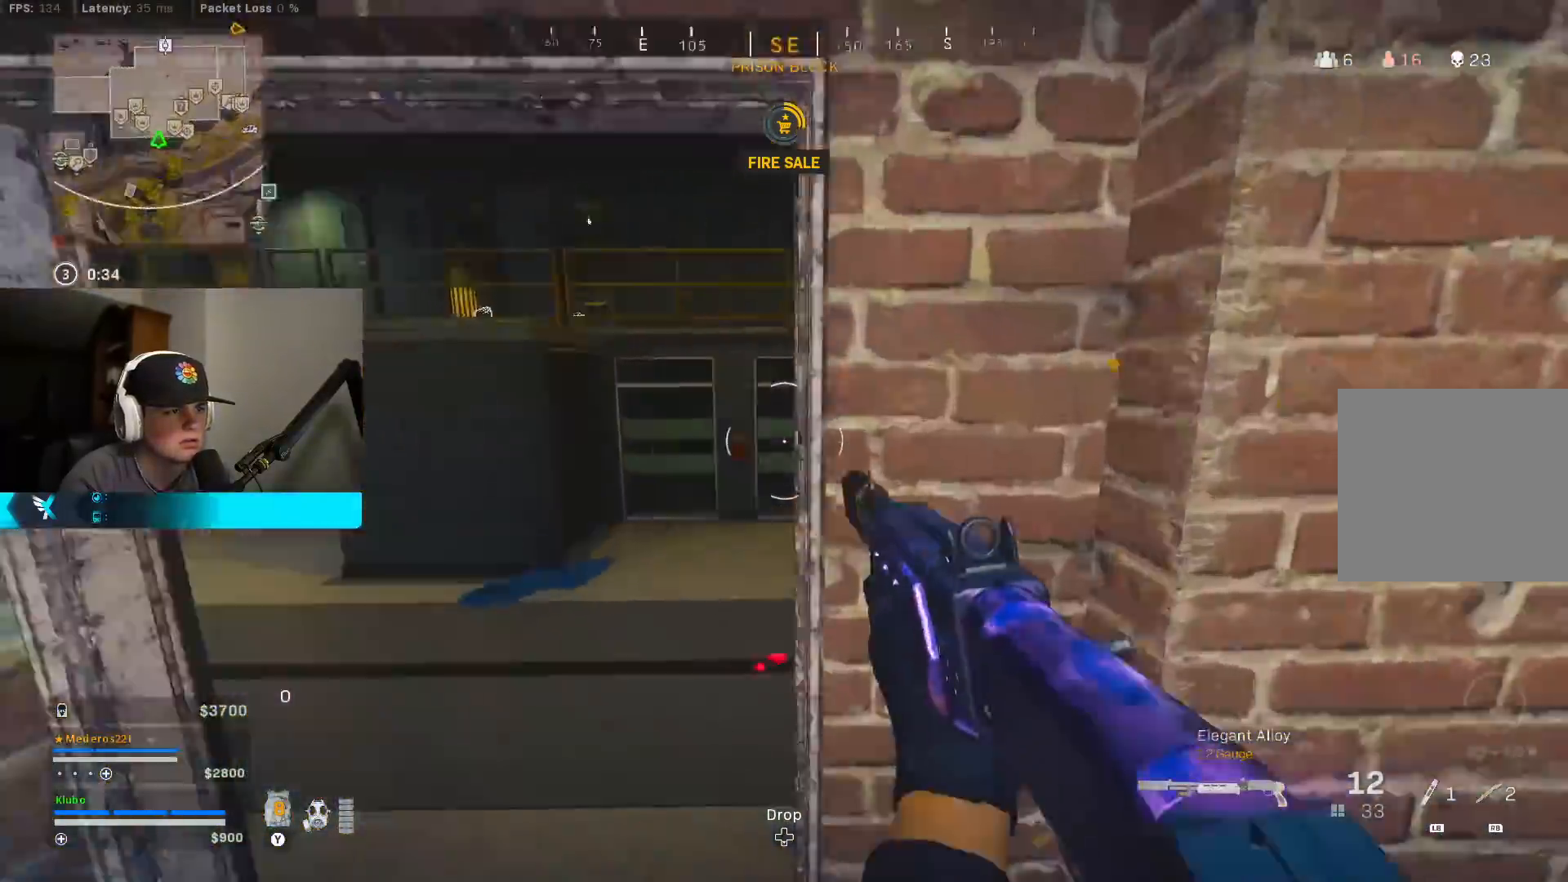
{"buttons": [], "left_stick": "up", "right_stick": "up-right", "events": [[67, "L3", "down"], [183, "L3", "up"], [383, "right_stick", "up-right"]]}
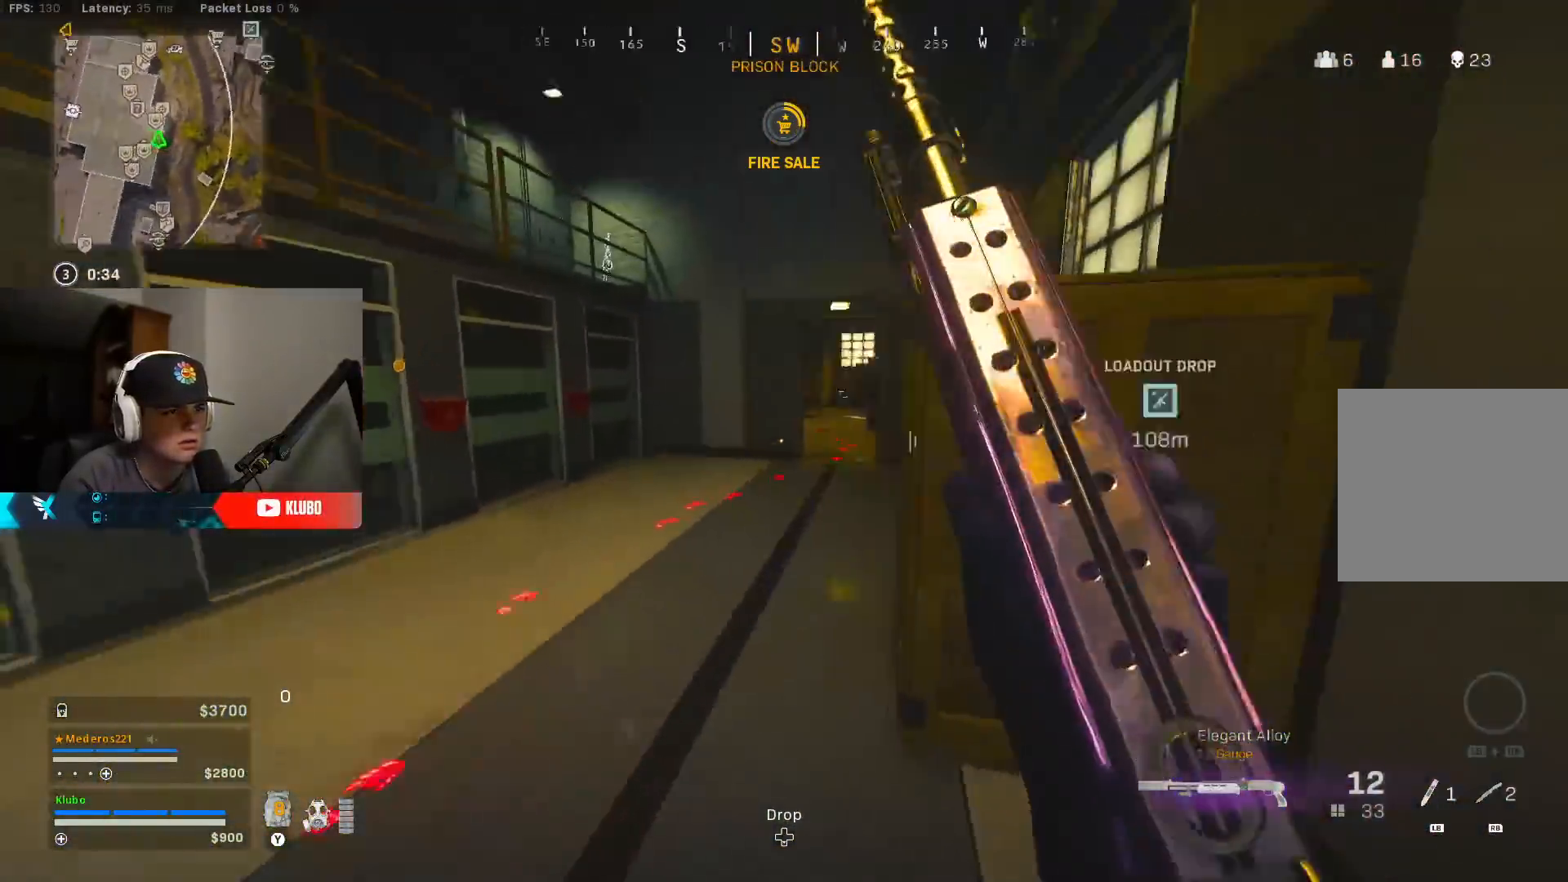
{"buttons": [], "left_stick": "up", "right_stick": "center", "events": [[83, "right_stick", "center"]]}
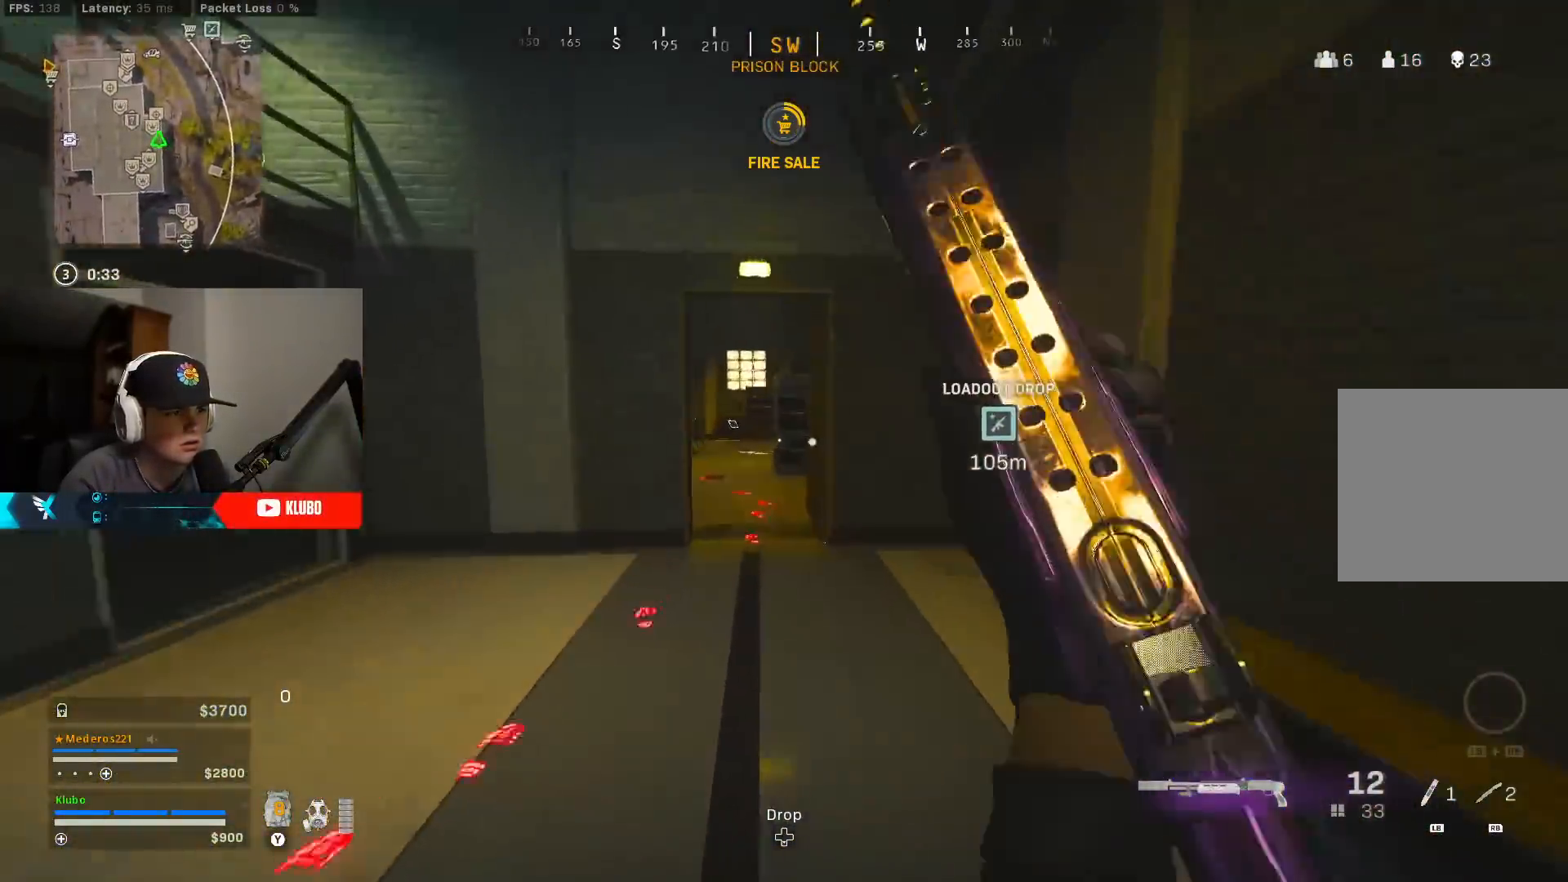
{"buttons": [], "left_stick": "up", "right_stick": "center", "events": [[183, "B", "down"], [433, "B", "up"]]}
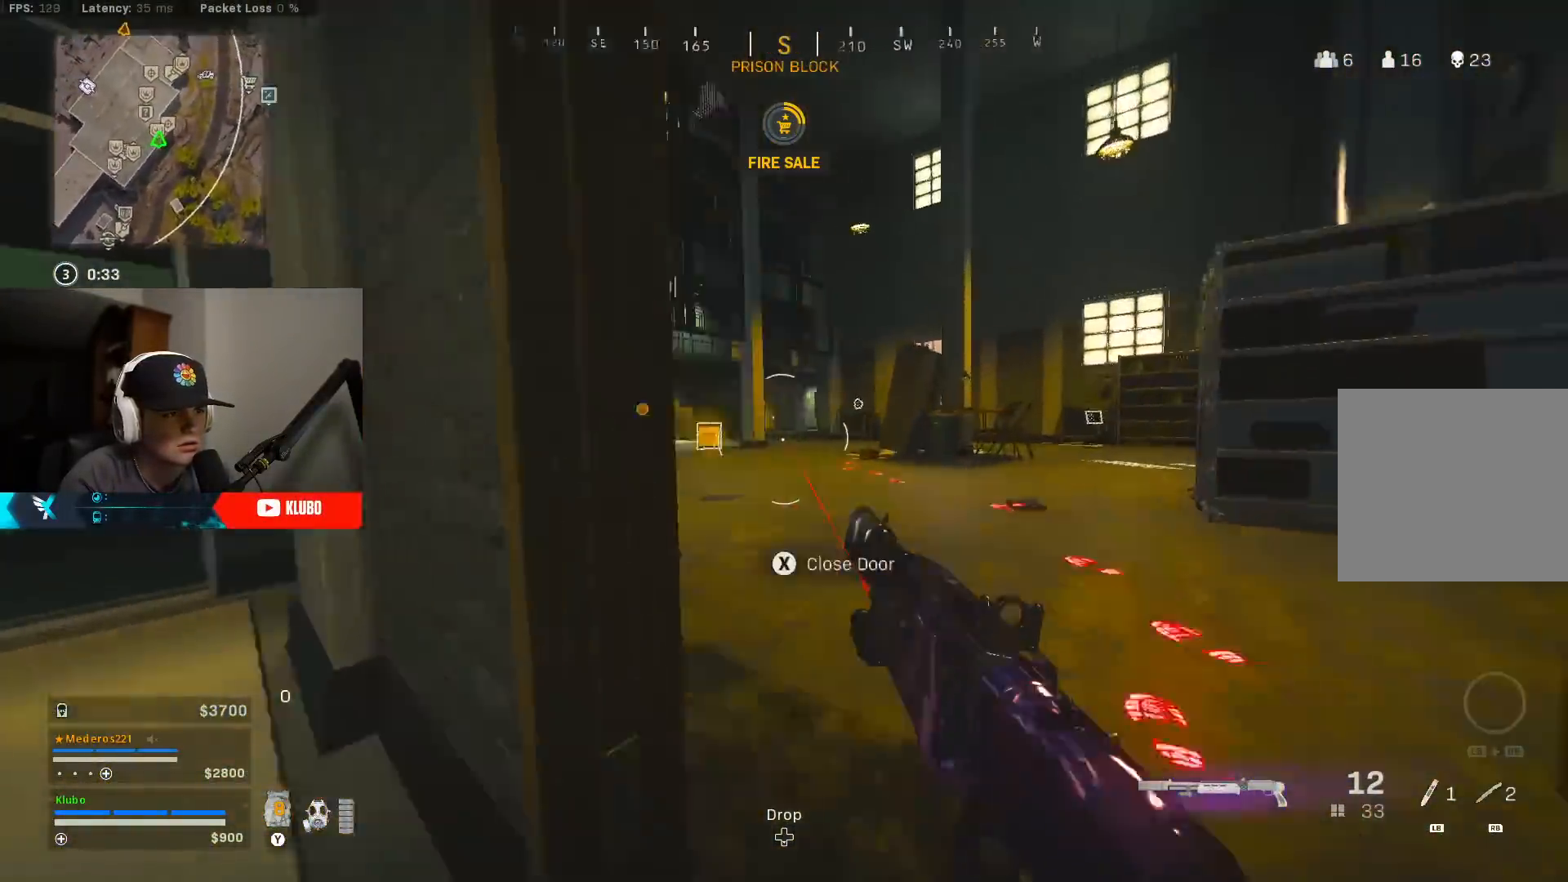
{"buttons": [], "left_stick": "up-left", "right_stick": "right", "events": [[17, "B", "down"], [67, "A", "down"], [167, "B", "up"], [167, "right_stick", "left"], [183, "left_stick", "up-left"], [233, "A", "up"], [400, "right_stick", "right"]]}
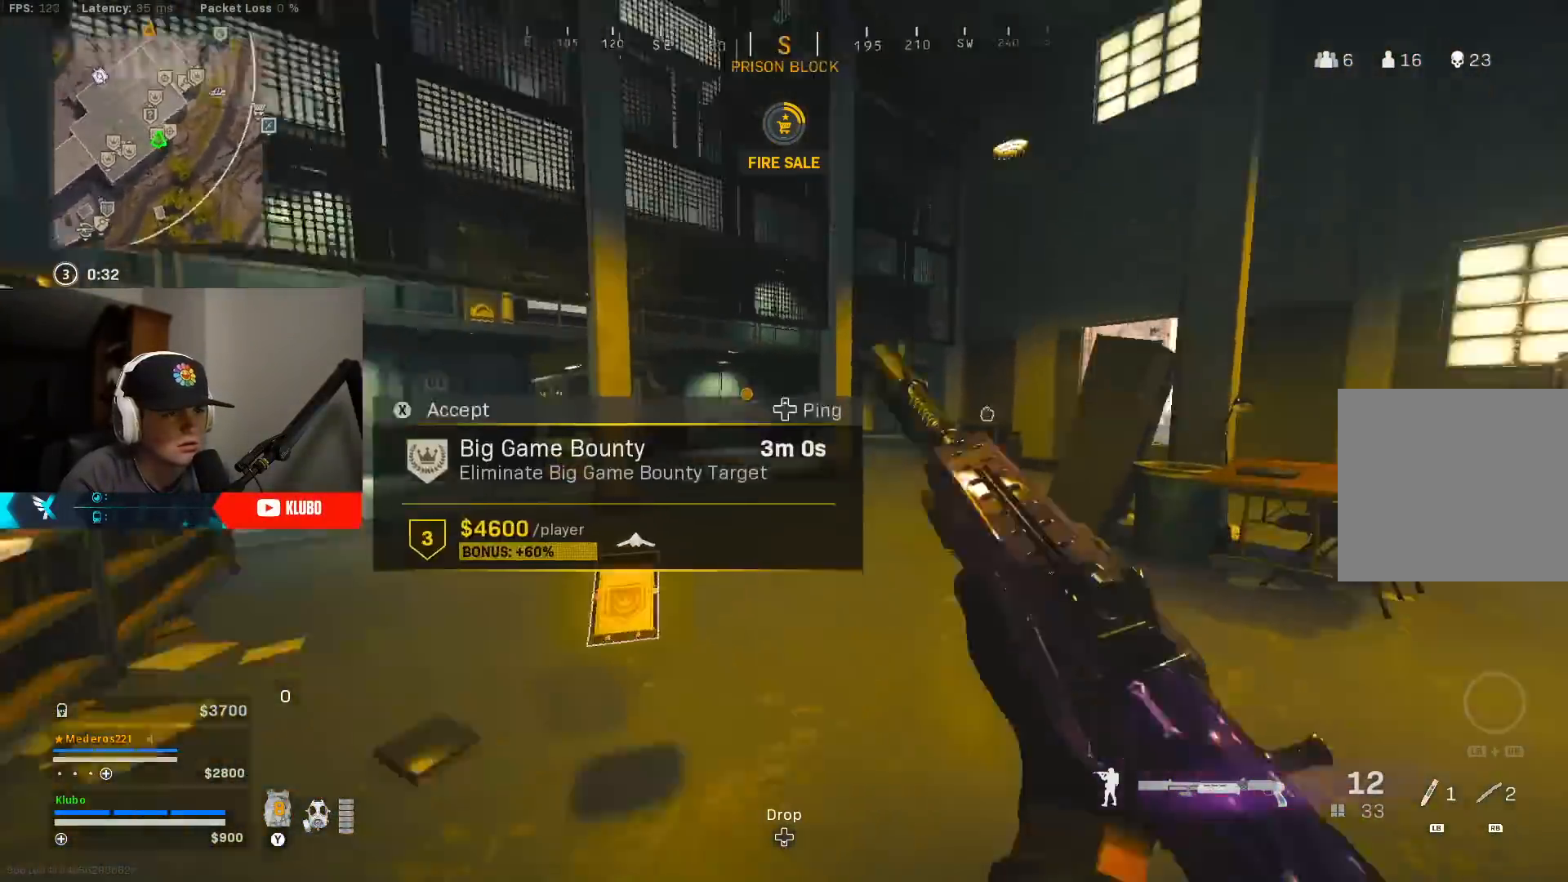
{"buttons": [], "left_stick": "up-left", "right_stick": "center", "events": [[183, "right_stick", "center"], [233, "B", "down"], [450, "B", "up"]]}
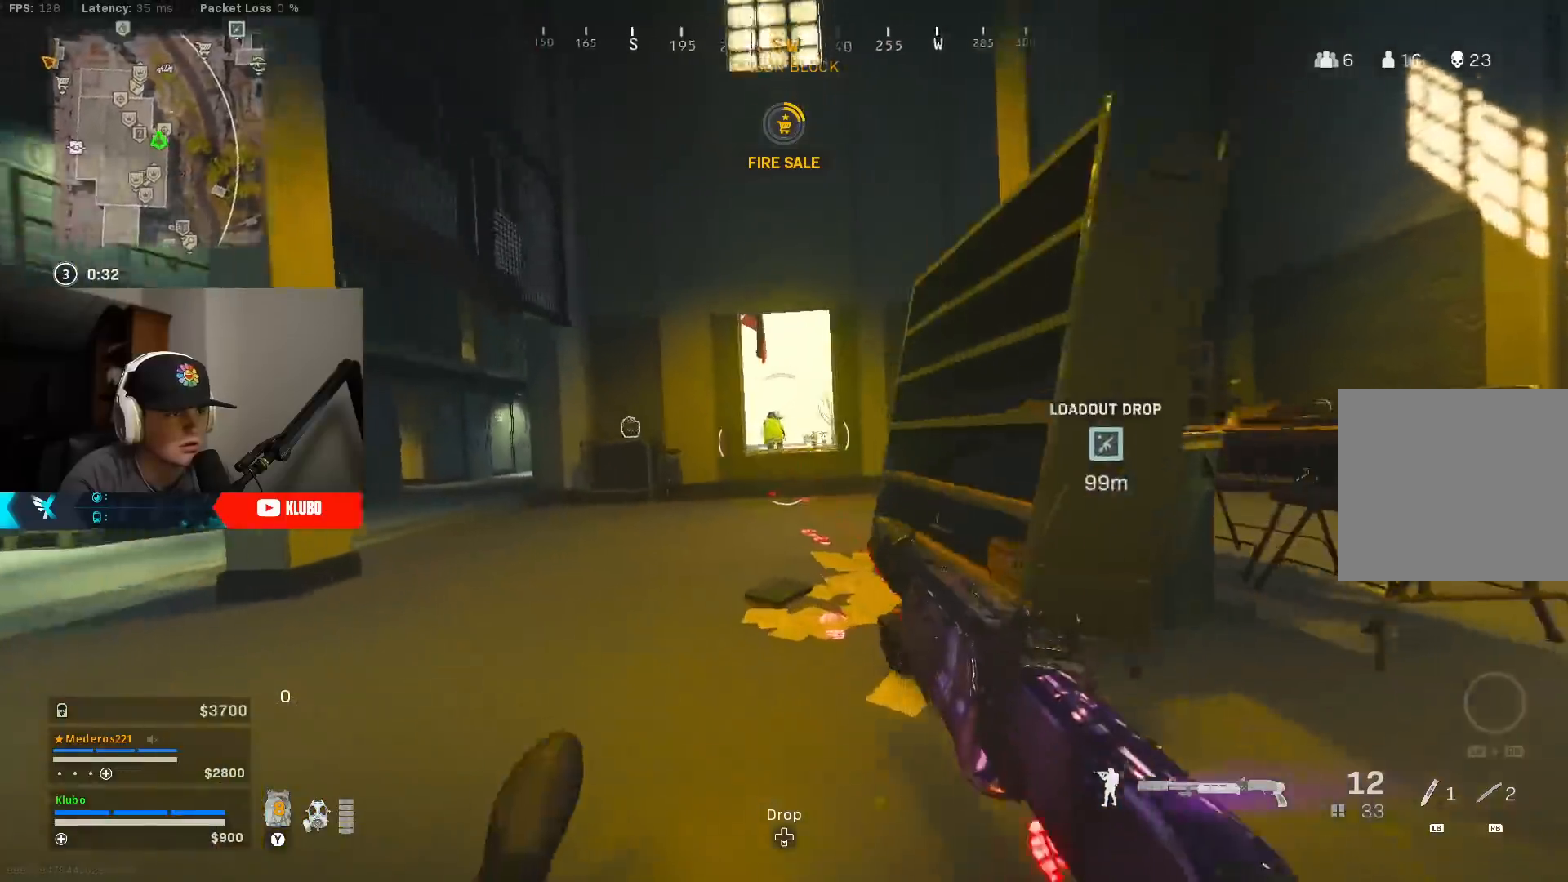
{"buttons": ["L3"], "left_stick": "up", "right_stick": "center", "events": [[17, "B", "down"], [17, "L2", "down"], [50, "A", "down"], [83, "right_stick", "up-right"], [133, "B", "up"], [150, "R2", "down"], [183, "left_stick", "up-right"], [183, "right_stick", "left"], [217, "A", "up"], [250, "L2", "up"], [250, "R2", "up"], [250, "right_stick", "center"], [333, "Y", "down"], [400, "L3", "down"], [400, "Y", "up"], [400, "left_stick", "up"]]}
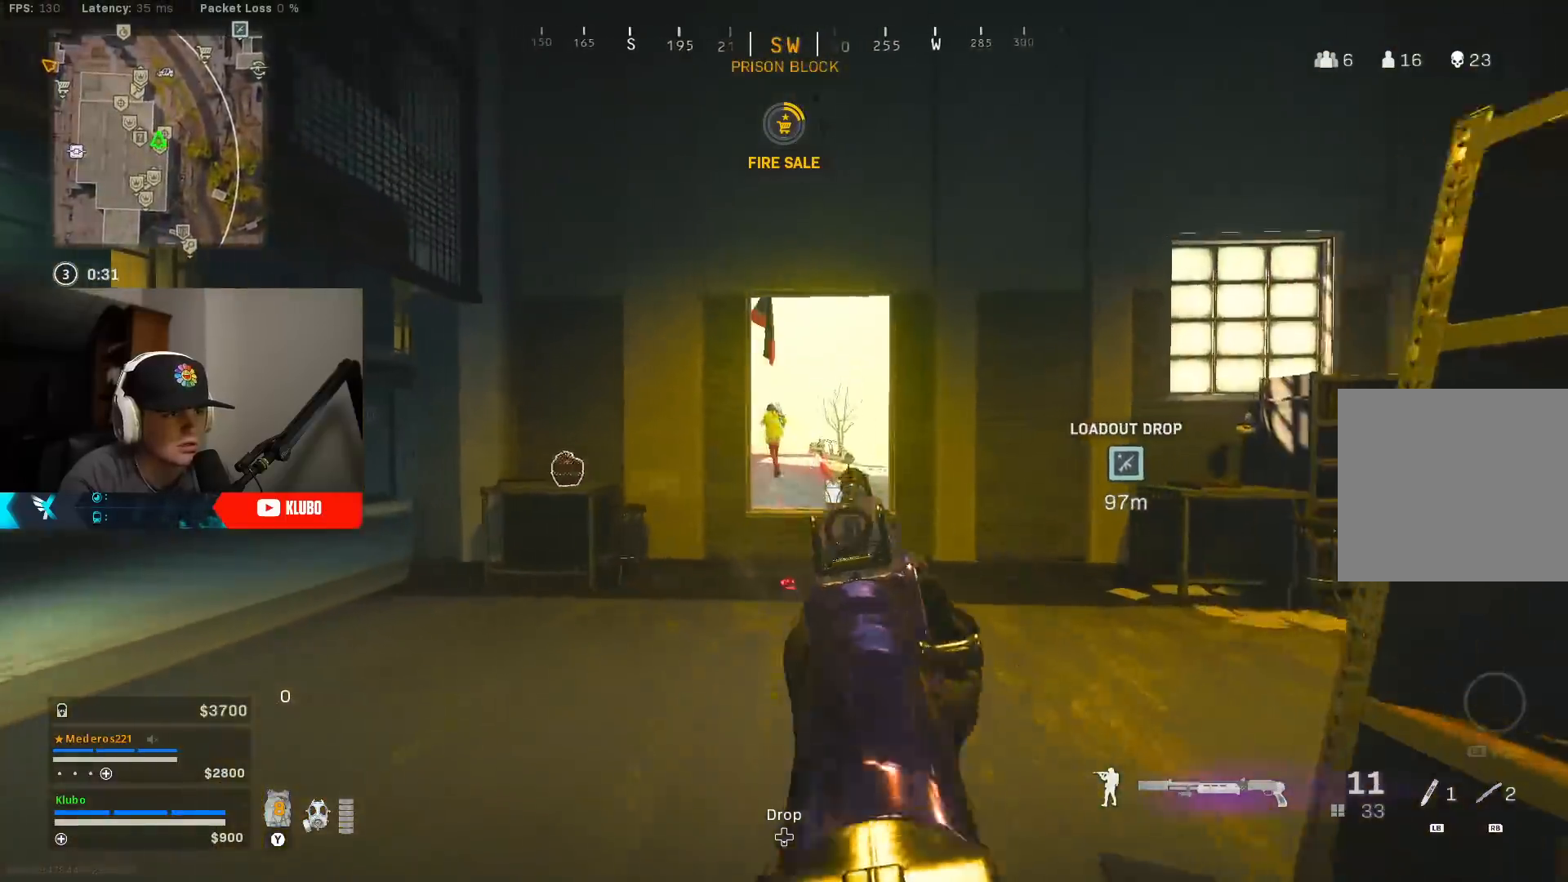
{"buttons": ["L2", "R2"], "left_stick": "down", "right_stick": "center", "events": [[183, "right_stick", "down-left"], [233, "right_stick", "center"], [250, "A", "down"], [250, "L2", "down"], [250, "L3", "up"], [300, "left_stick", "left"], [350, "R2", "down"], [383, "A", "up"], [417, "left_stick", "down"]]}
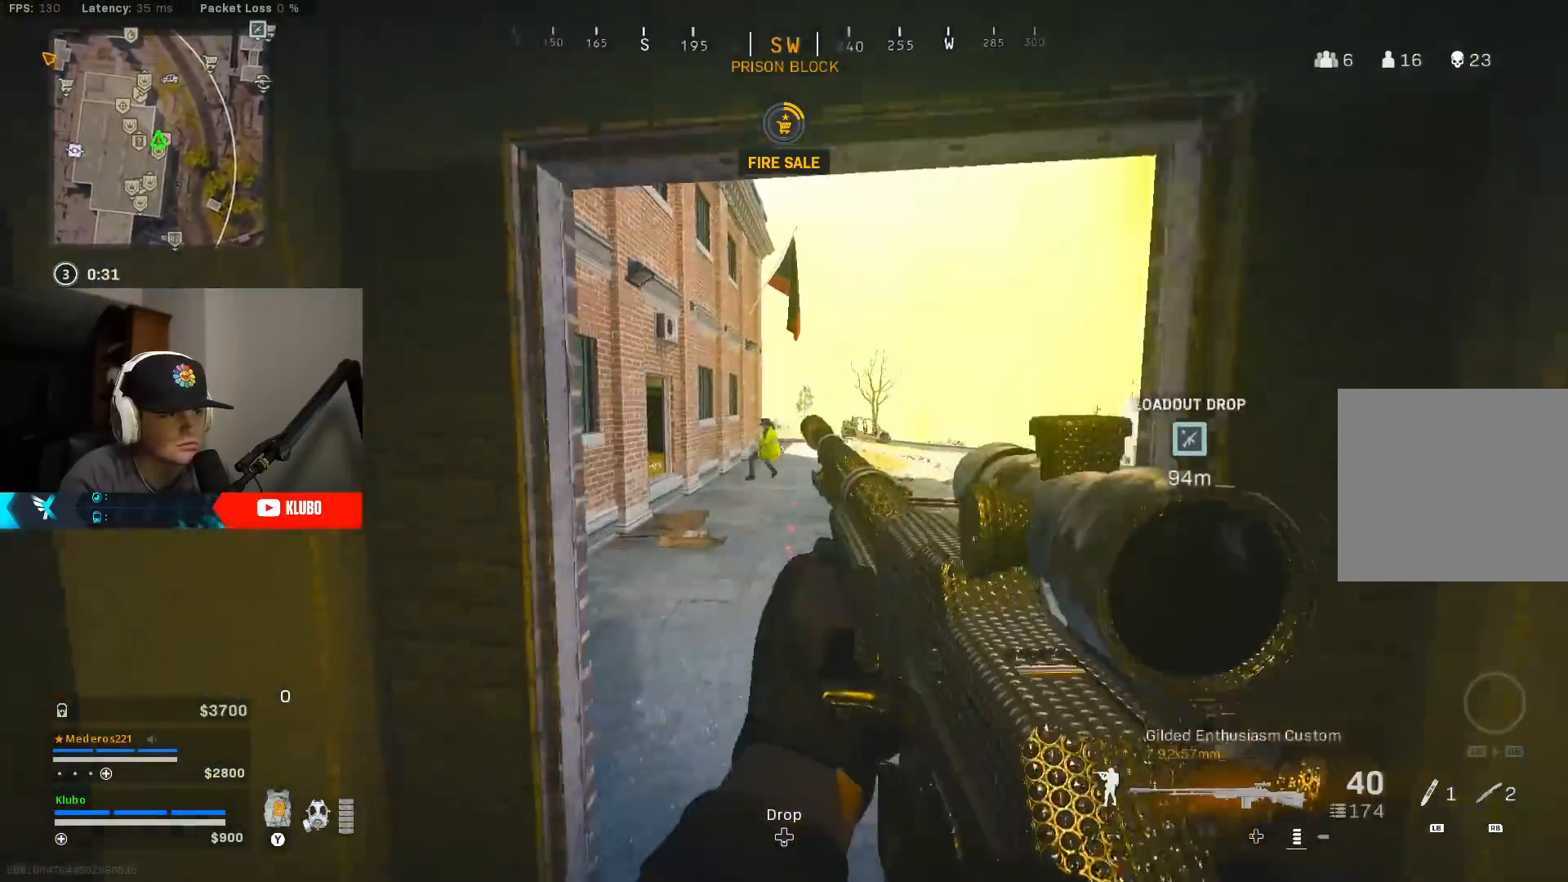
{"buttons": ["L2", "R2"], "left_stick": "down", "right_stick": "up-right", "events": [[50, "left_stick", "down-left"], [183, "left_stick", "down"], [267, "right_stick", "down-left"], [367, "right_stick", "left"], [433, "right_stick", "center"], [500, "right_stick", "up-right"]]}
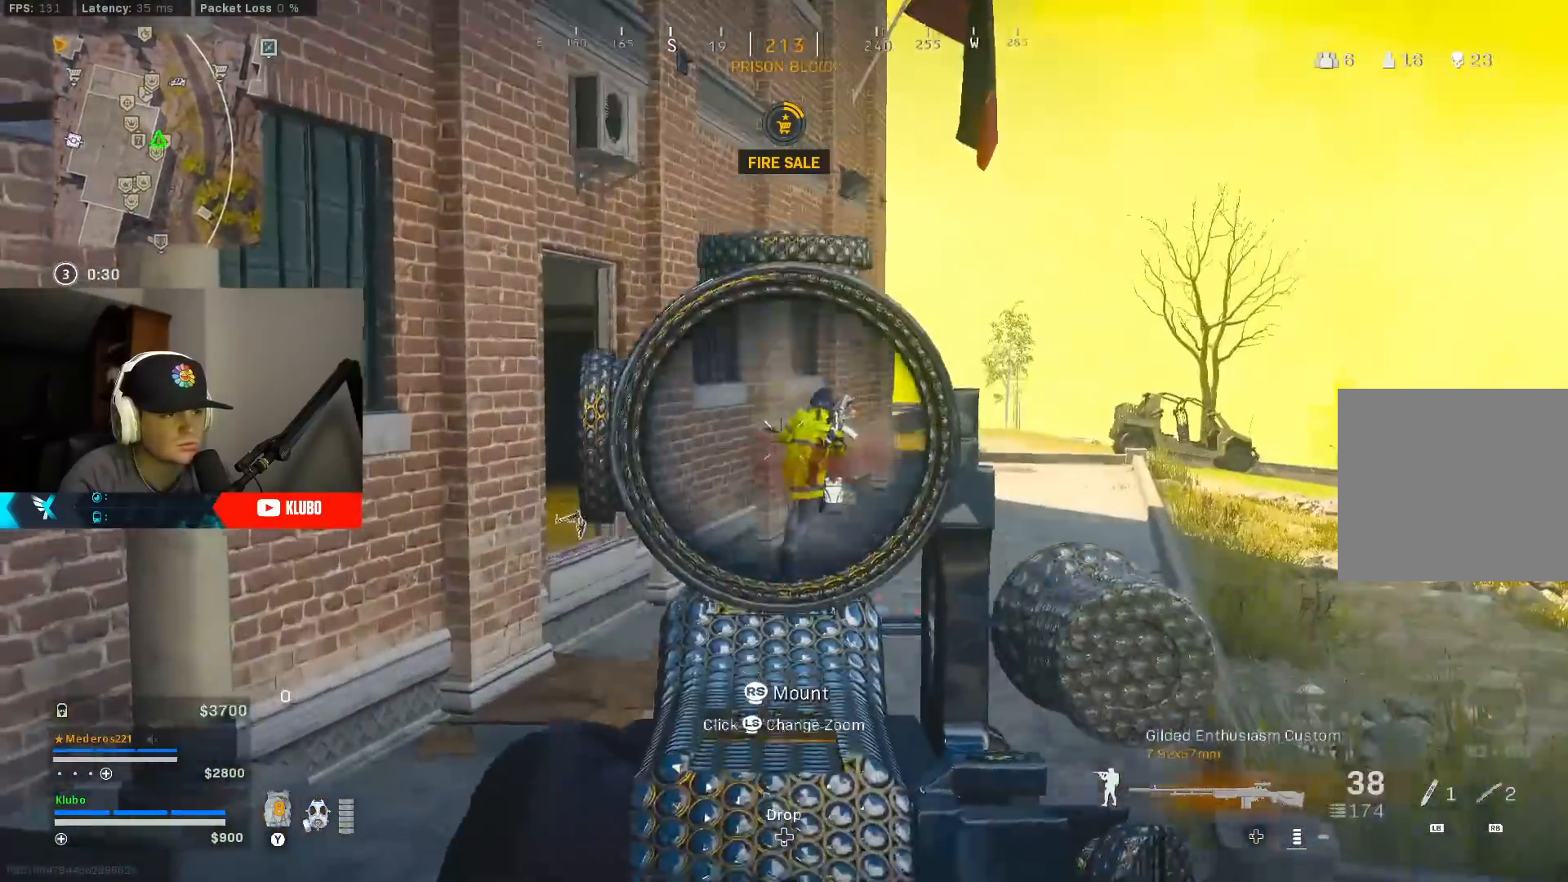
{"buttons": ["L2", "R2"], "left_stick": "right", "right_stick": "down-right", "events": [[83, "right_stick", "center"], [167, "left_stick", "down-right"], [217, "right_stick", "down-right"], [450, "left_stick", "right"]]}
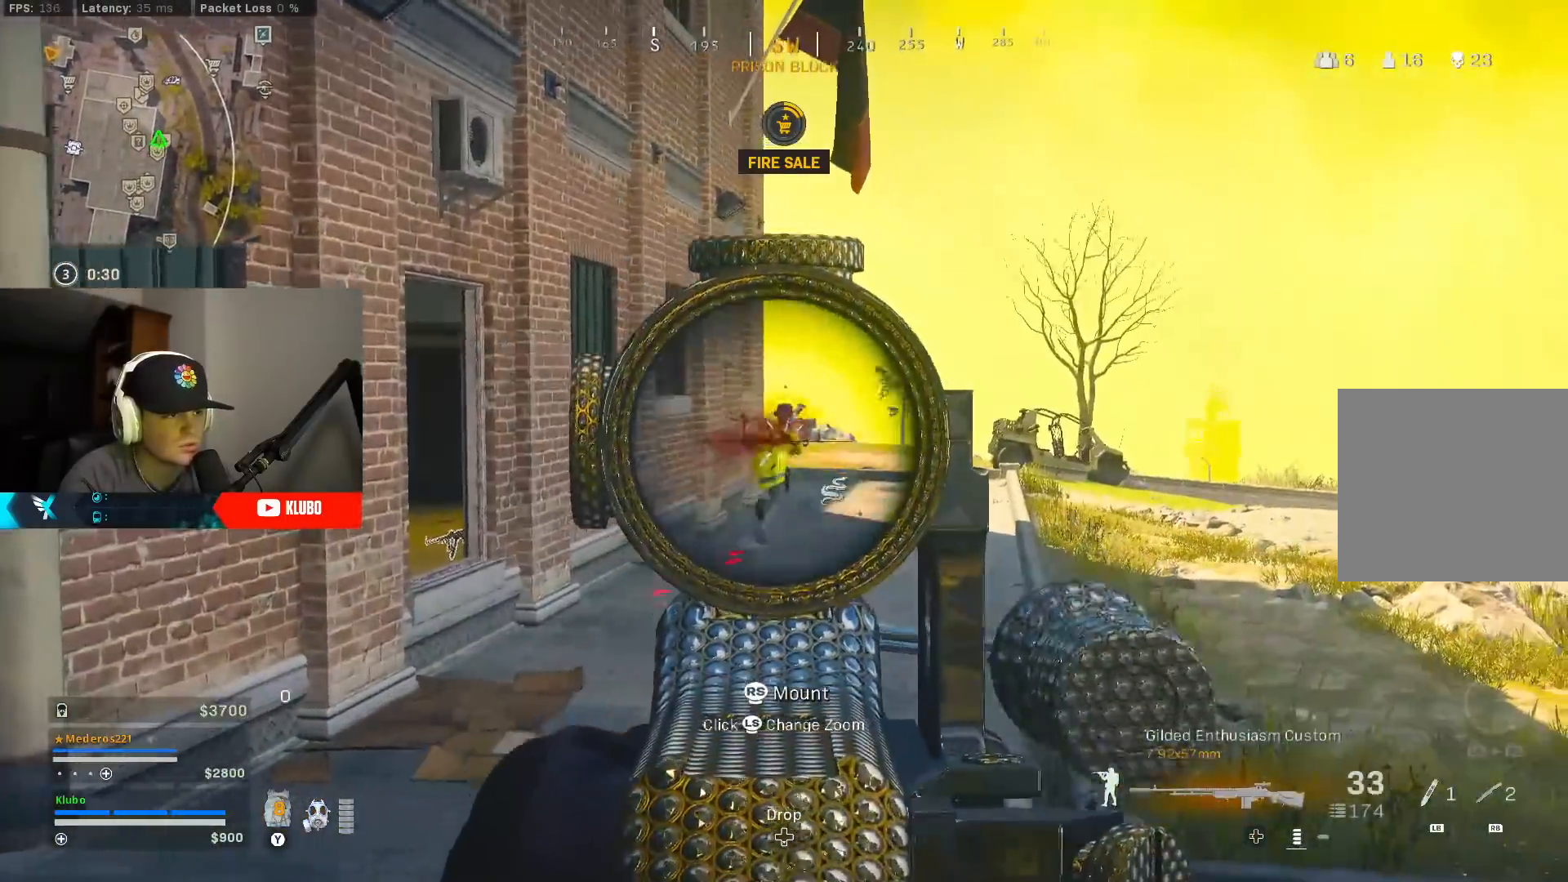
{"buttons": ["L2", "R2"], "left_stick": "center", "right_stick": "down", "events": [[50, "left_stick", "center"], [100, "right_stick", "center"], [250, "right_stick", "down-right"], [383, "right_stick", "down"]]}
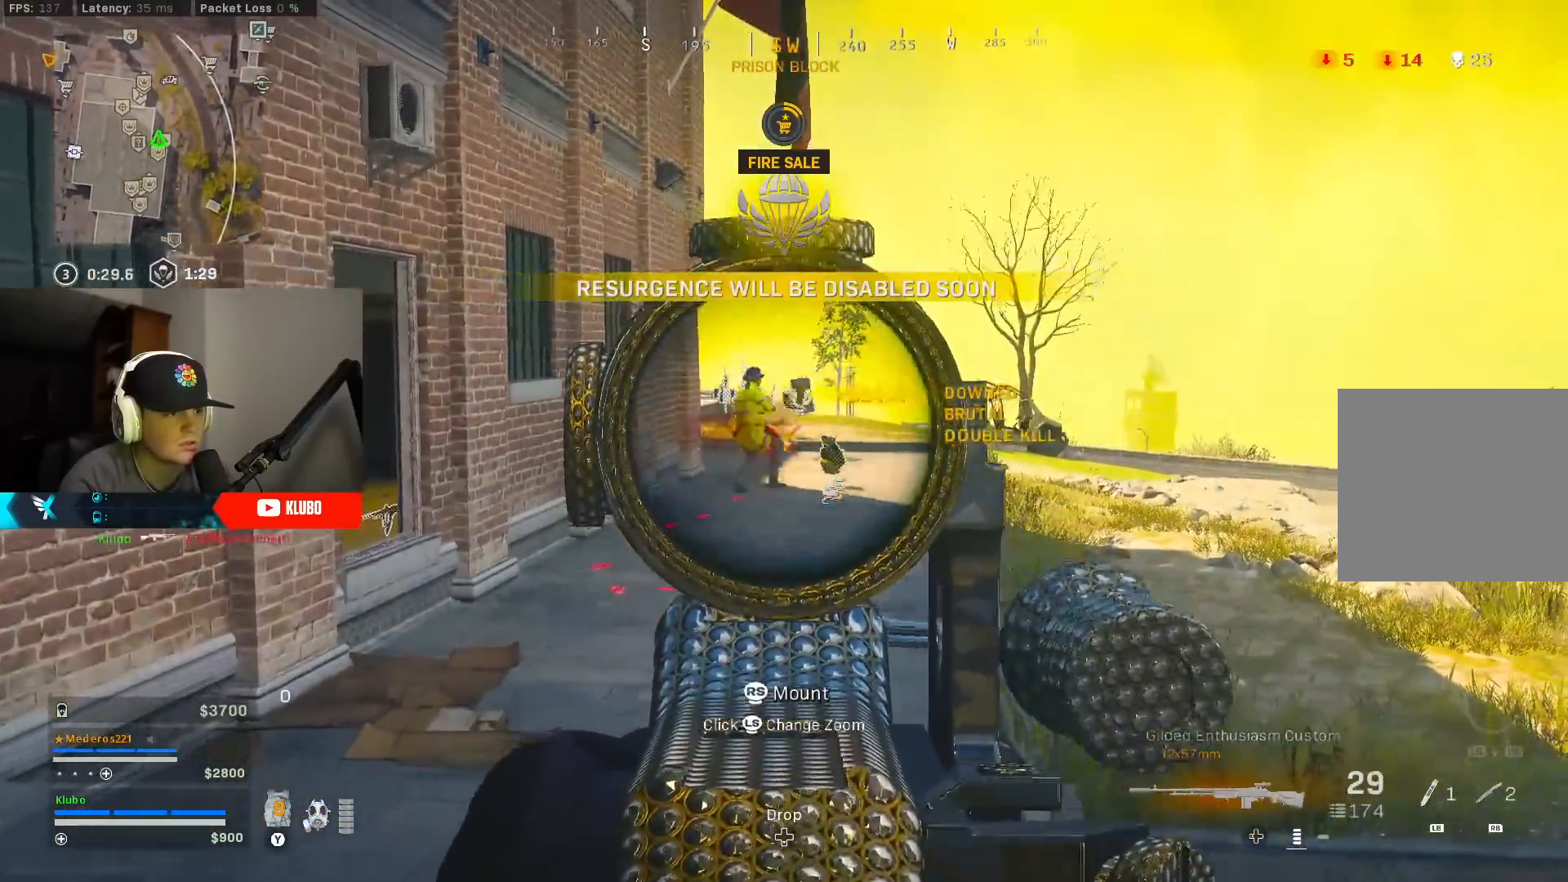
{"buttons": ["Y"], "left_stick": "up", "right_stick": "center", "events": [[17, "right_stick", "down-left"], [83, "left_stick", "right"], [150, "left_stick", "up-right"], [167, "right_stick", "center"], [217, "L2", "up"], [250, "L3", "down"], [250, "R2", "up"], [283, "left_stick", "up-left"], [300, "Y", "down"], [367, "Y", "up"], [400, "L3", "up"], [433, "left_stick", "up"], [483, "Y", "down"]]}
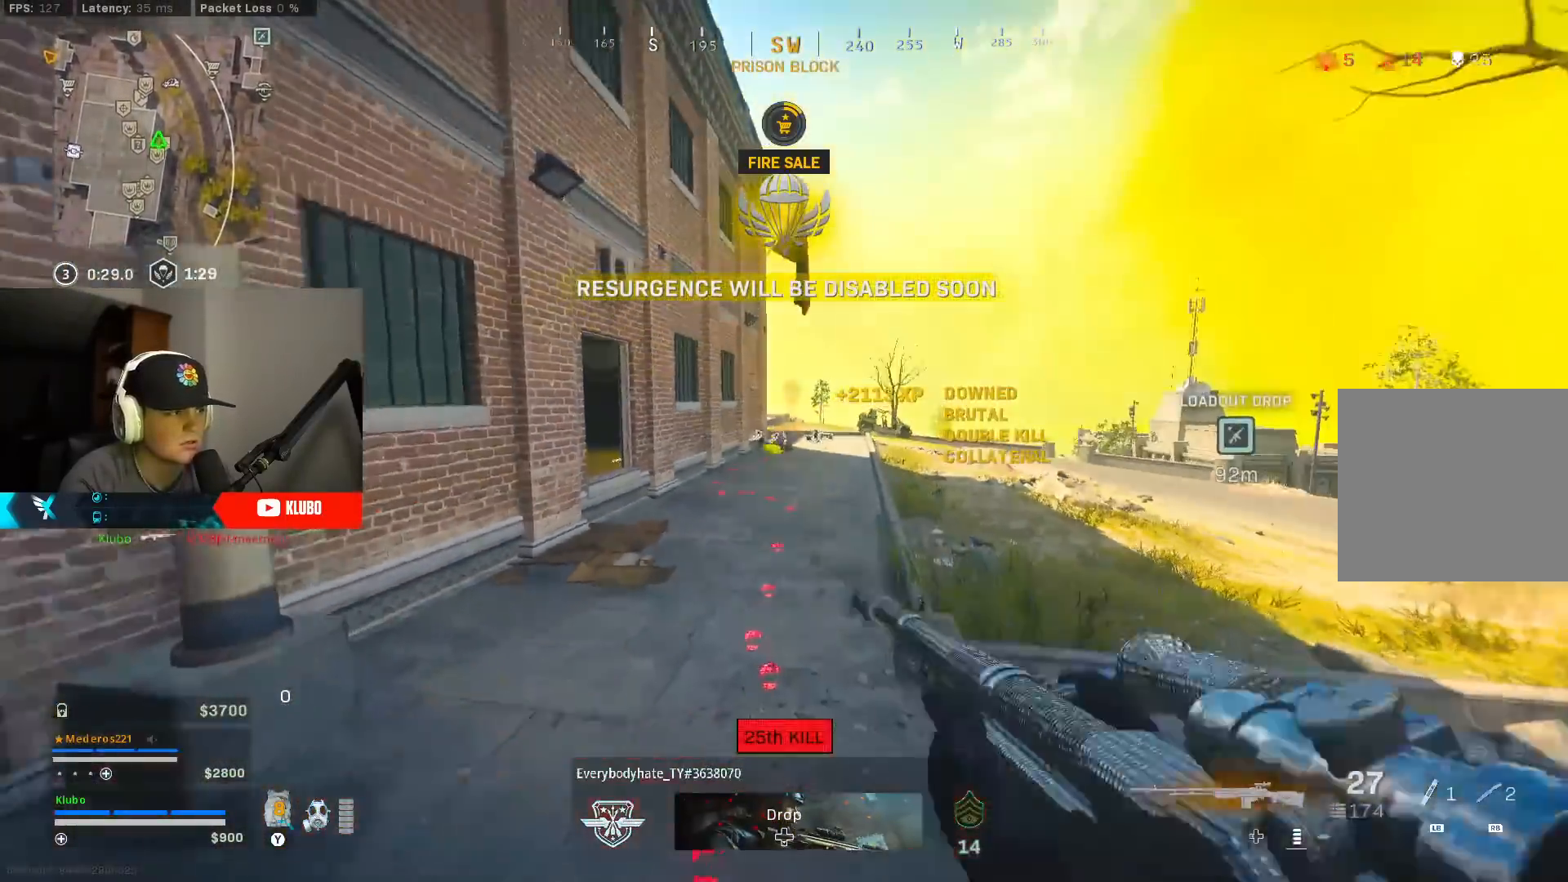
{"buttons": [], "left_stick": "up", "right_stick": "center", "events": [[33, "Y", "up"], [167, "right_stick", "down-left"], [183, "L3", "down"], [317, "right_stick", "right"], [417, "L3", "up"], [483, "right_stick", "center"]]}
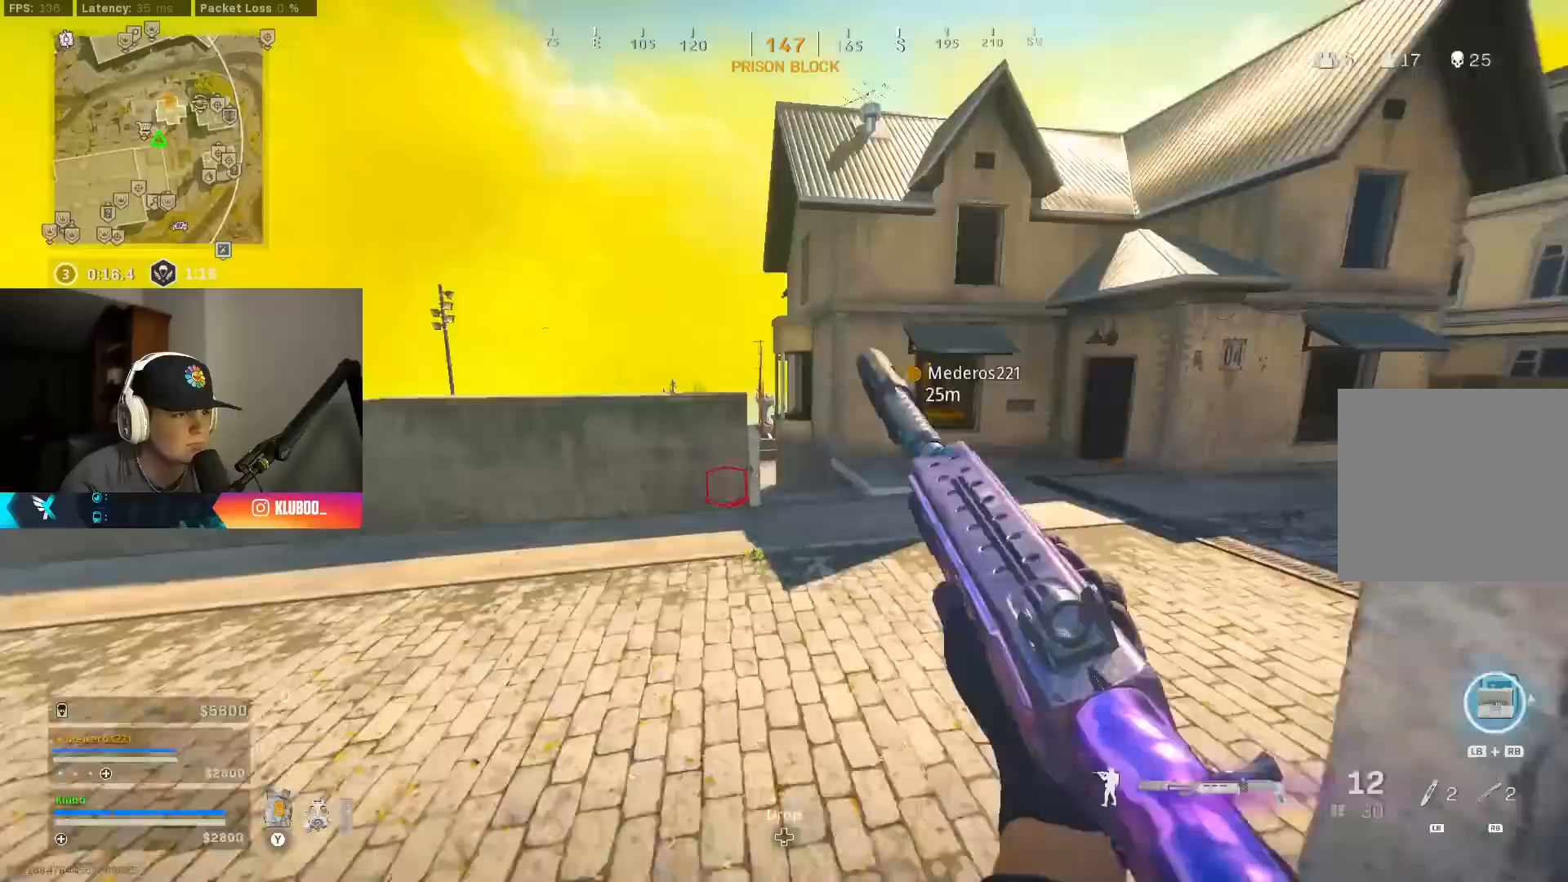
{"buttons": [], "left_stick": "up-left", "right_stick": "down-left", "events": [[17, "Y", "down"], [83, "Y", "up"], [167, "Y", "down"], [217, "Y", "up"], [300, "Y", "down"], [367, "Y", "up"], [383, "left_stick", "up-left"], [500, "right_stick", "down-left"]]}